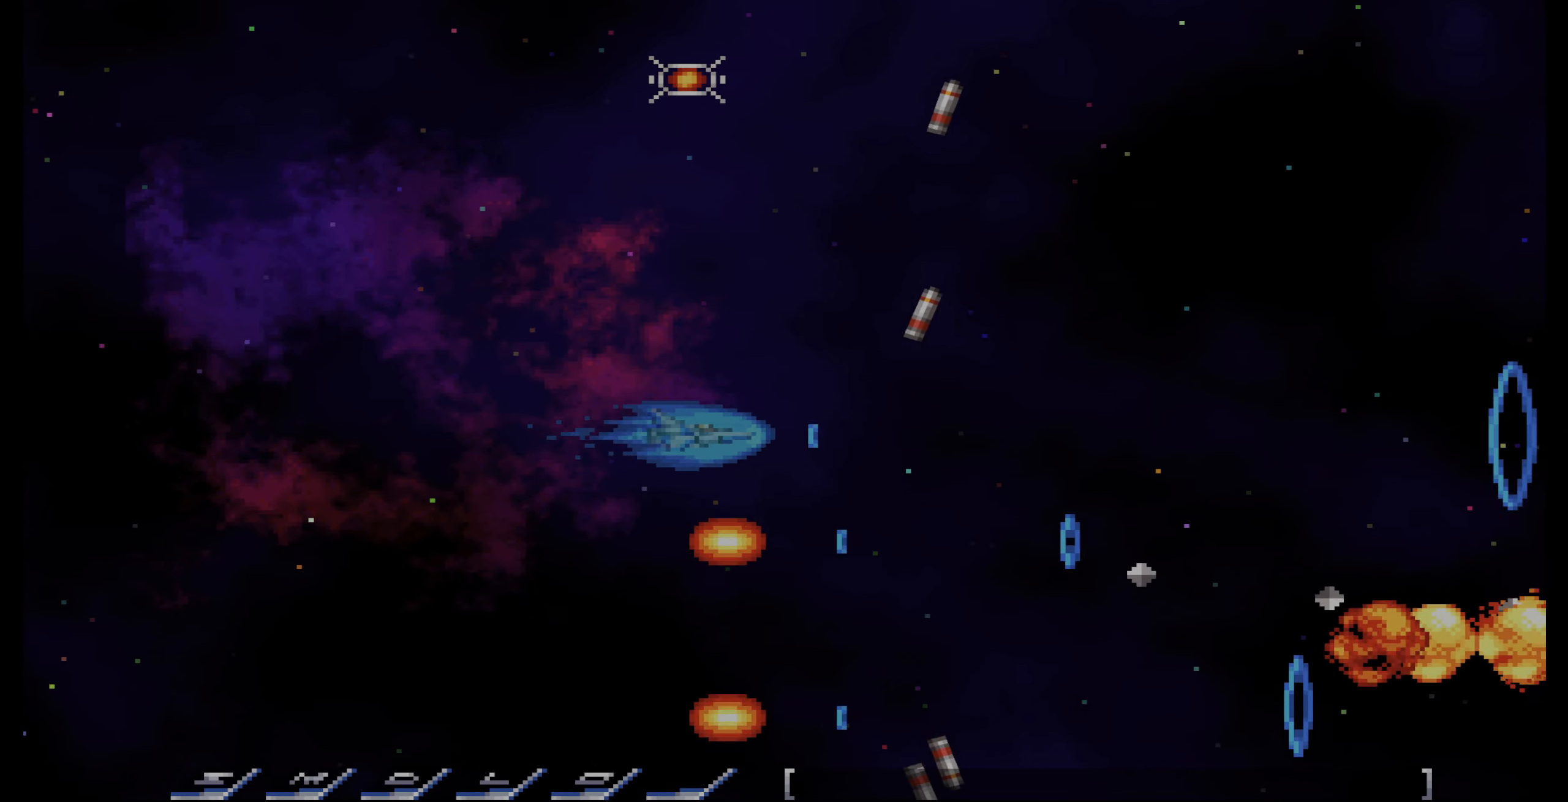
Gameplay with a controller (PlayStation layout); each line is a JSON object with the inputs held at the frame after it. "events" lists button and stick changes between this image and that frame as [ms after this image, input, new state], when the widget could be followed in between. Not read: L3 R3.
{"buttons": ["CROSS"], "events": [[50, "DPAD_LEFT", "up"], [100, "DPAD_UP", "down"], [150, "DPAD_LEFT", "down"], [167, "DPAD_UP", "up"], [233, "DPAD_LEFT", "up"], [333, "DPAD_LEFT", "down"], [367, "DPAD_UP", "down"], [417, "DPAD_LEFT", "up"], [467, "DPAD_UP", "up"]]}
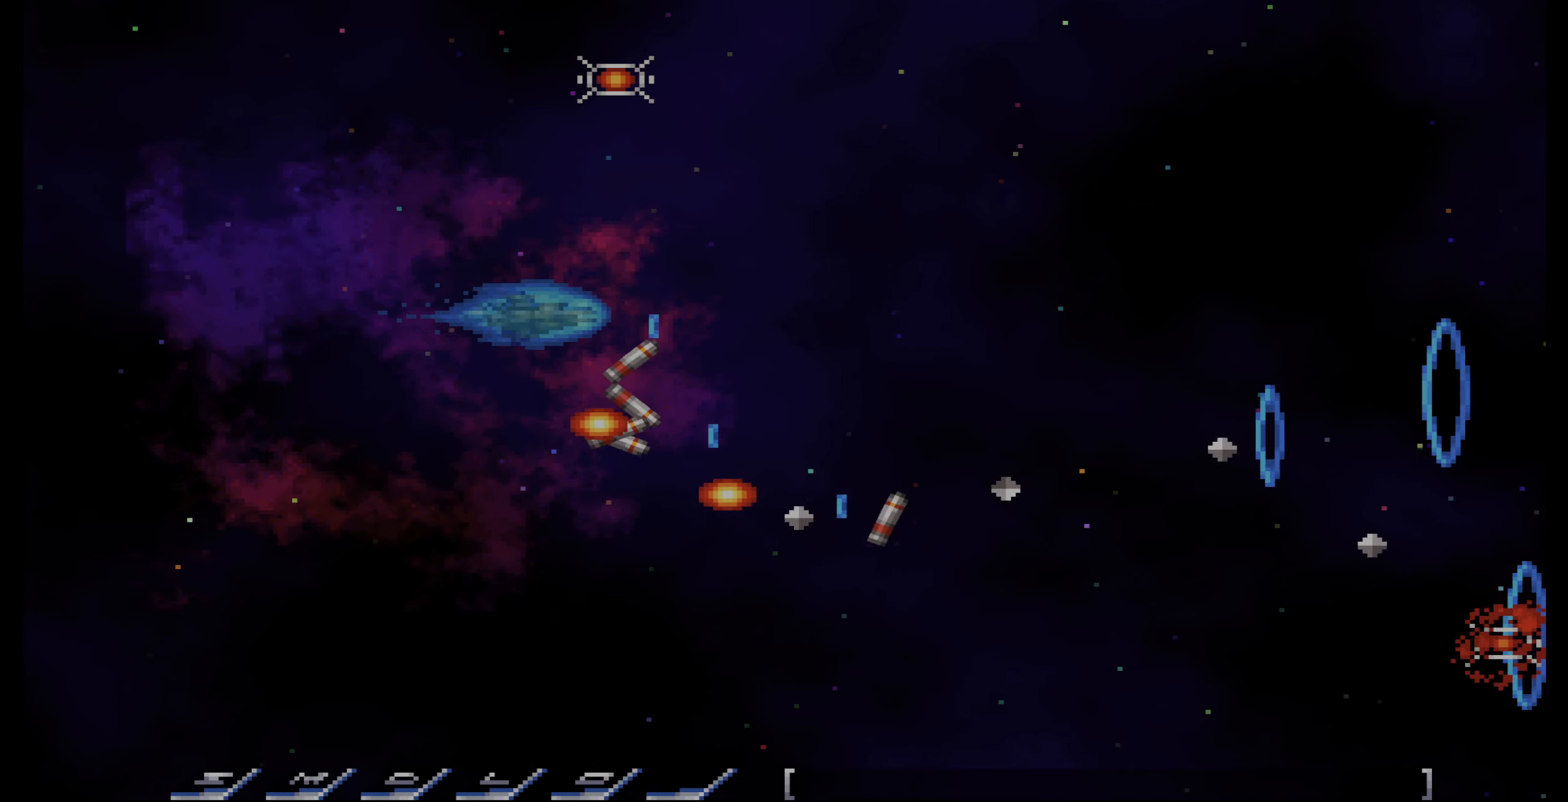
{"buttons": ["CROSS", "DPAD_RIGHT"], "events": [[17, "DPAD_LEFT", "down"], [50, "DPAD_UP", "down"], [117, "DPAD_LEFT", "up"], [450, "DPAD_RIGHT", "down"], [483, "DPAD_UP", "up"]]}
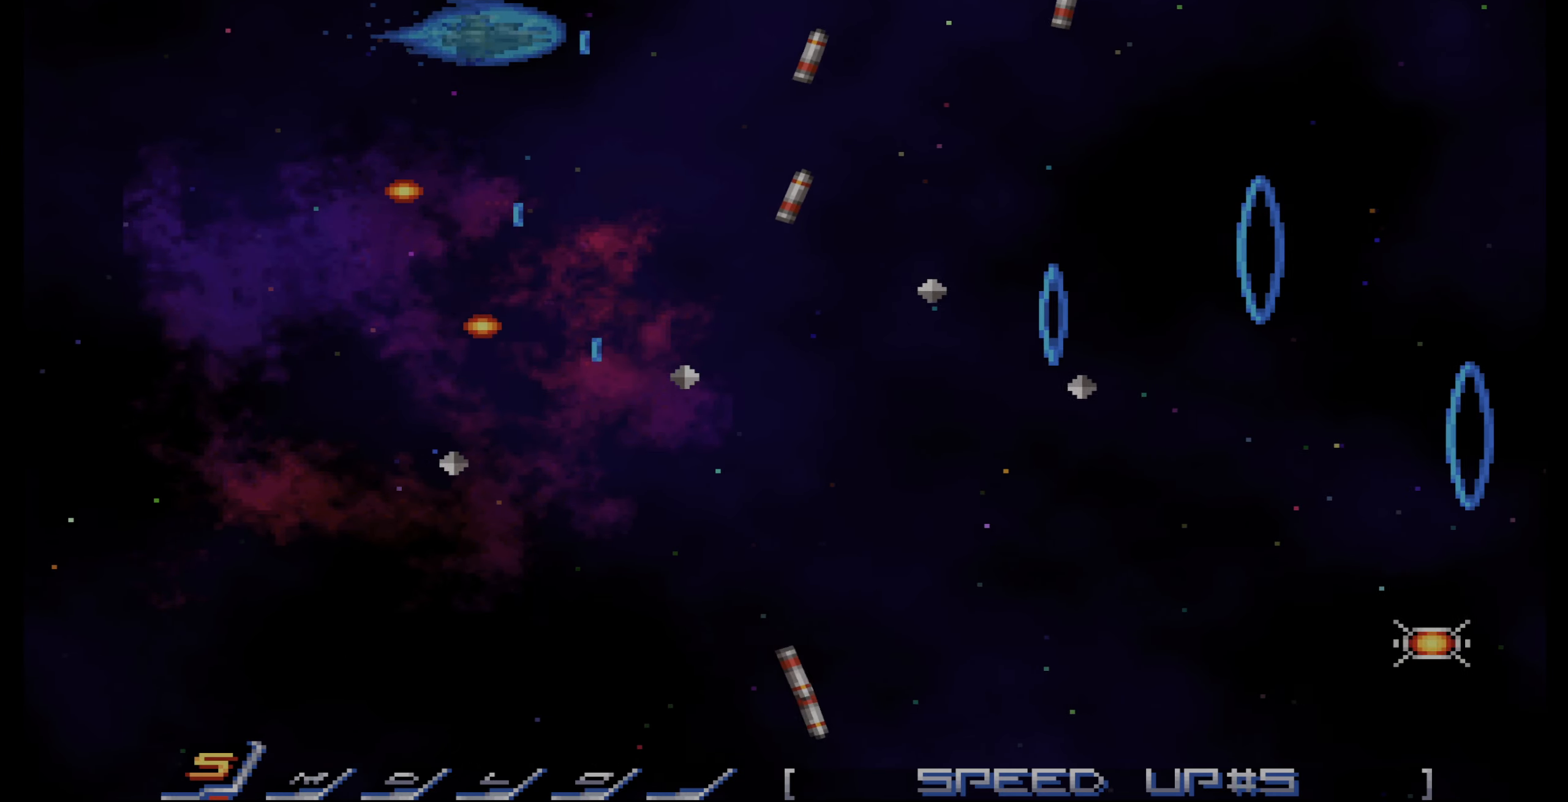
{"buttons": ["DPAD_DOWN"], "events": [[50, "DPAD_DOWN", "down"], [133, "DPAD_RIGHT", "up"], [300, "CROSS", "up"], [317, "DPAD_LEFT", "down"], [433, "DPAD_LEFT", "up"]]}
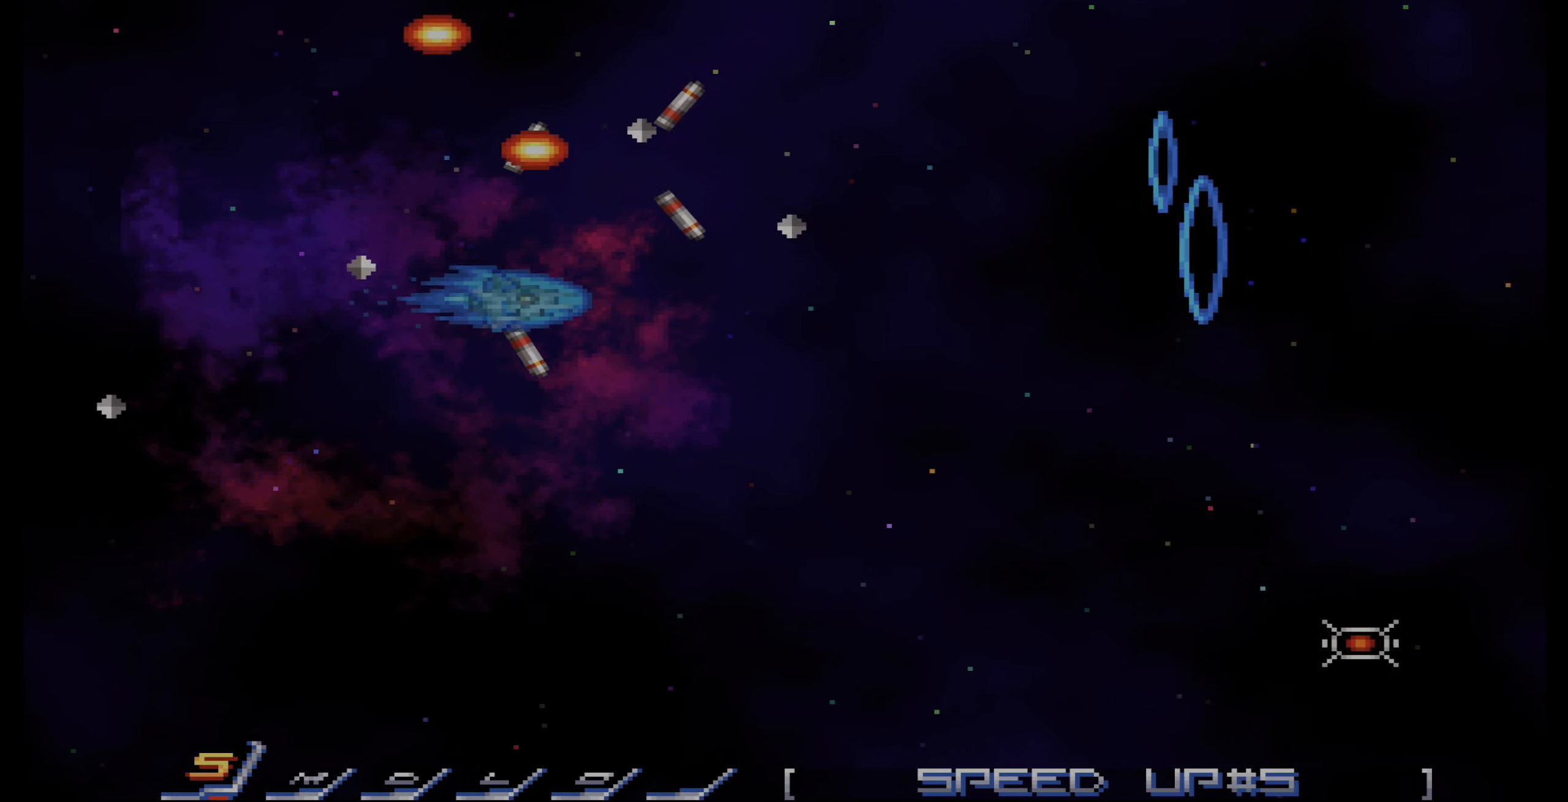
{"buttons": ["CROSS", "DPAD_UP", "DPAD_RIGHT"], "events": [[150, "CROSS", "down"], [167, "DPAD_DOWN", "up"], [350, "DPAD_RIGHT", "down"], [467, "DPAD_UP", "down"]]}
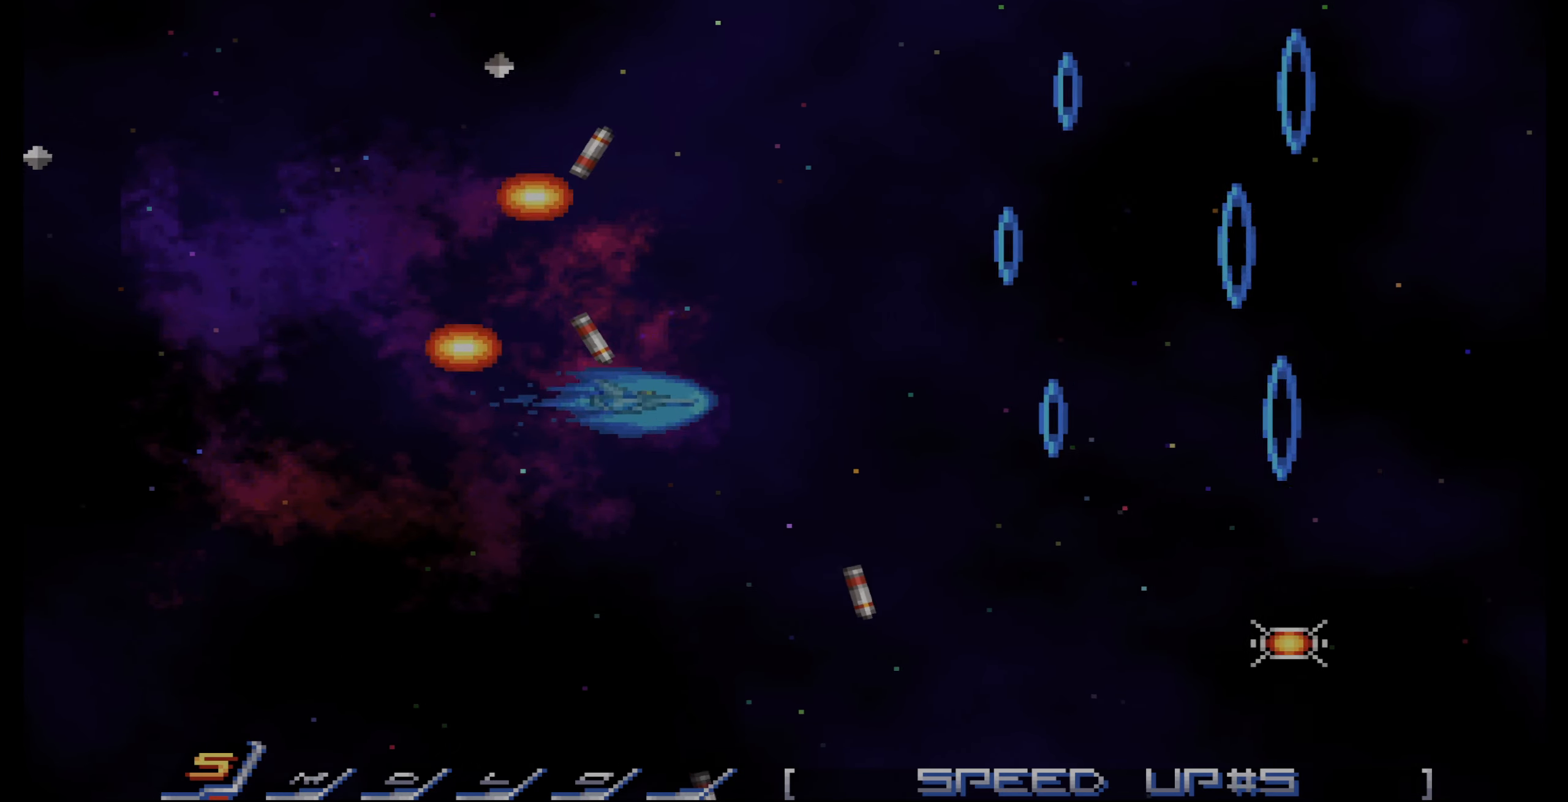
{"buttons": ["CROSS", "DPAD_UP", "DPAD_RIGHT"], "events": [[167, "DPAD_RIGHT", "up"], [433, "DPAD_RIGHT", "down"]]}
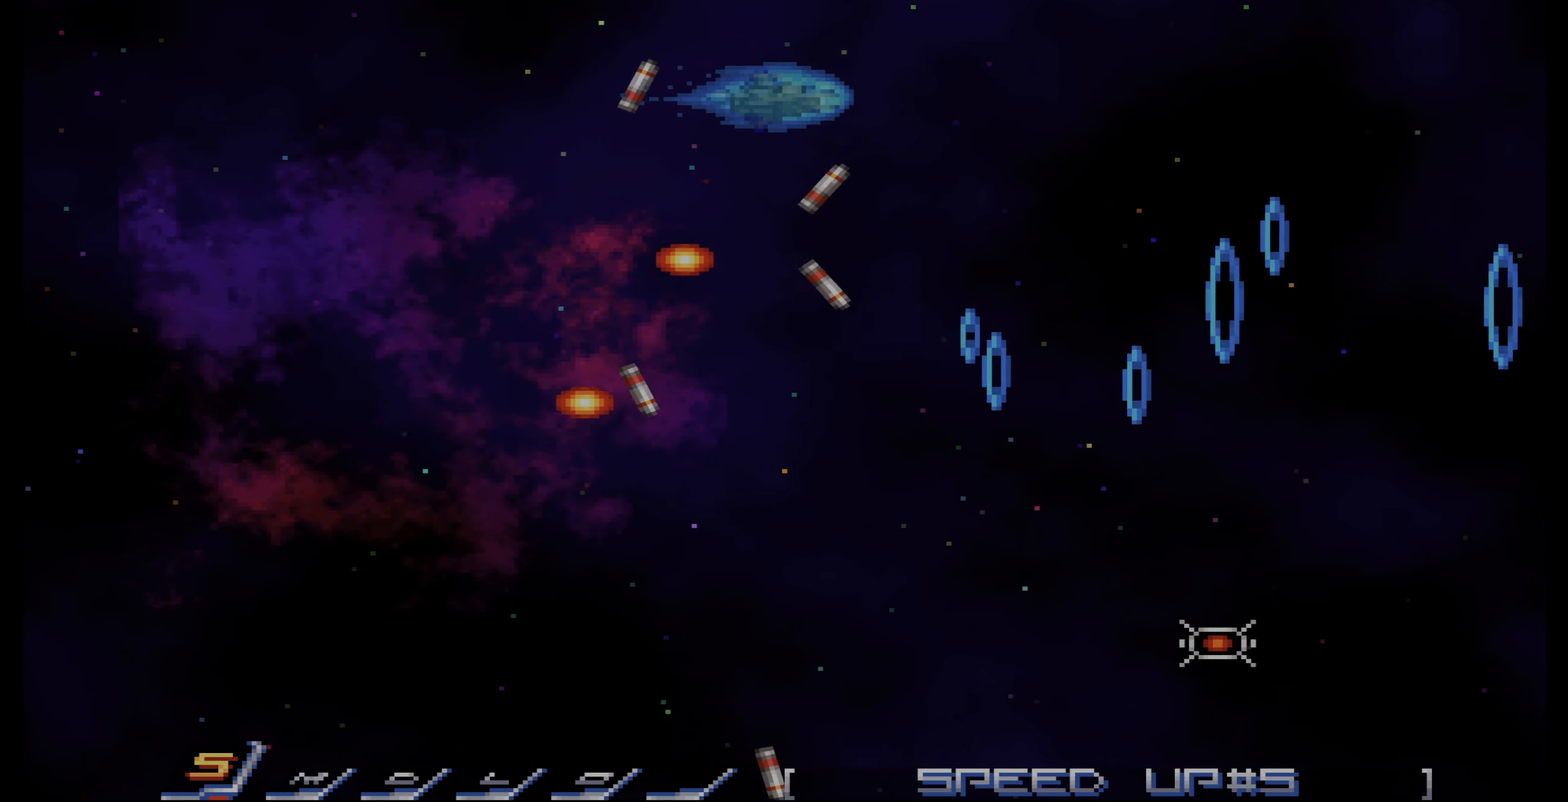
{"buttons": ["CROSS"], "events": [[100, "DPAD_UP", "up"], [150, "DPAD_RIGHT", "up"]]}
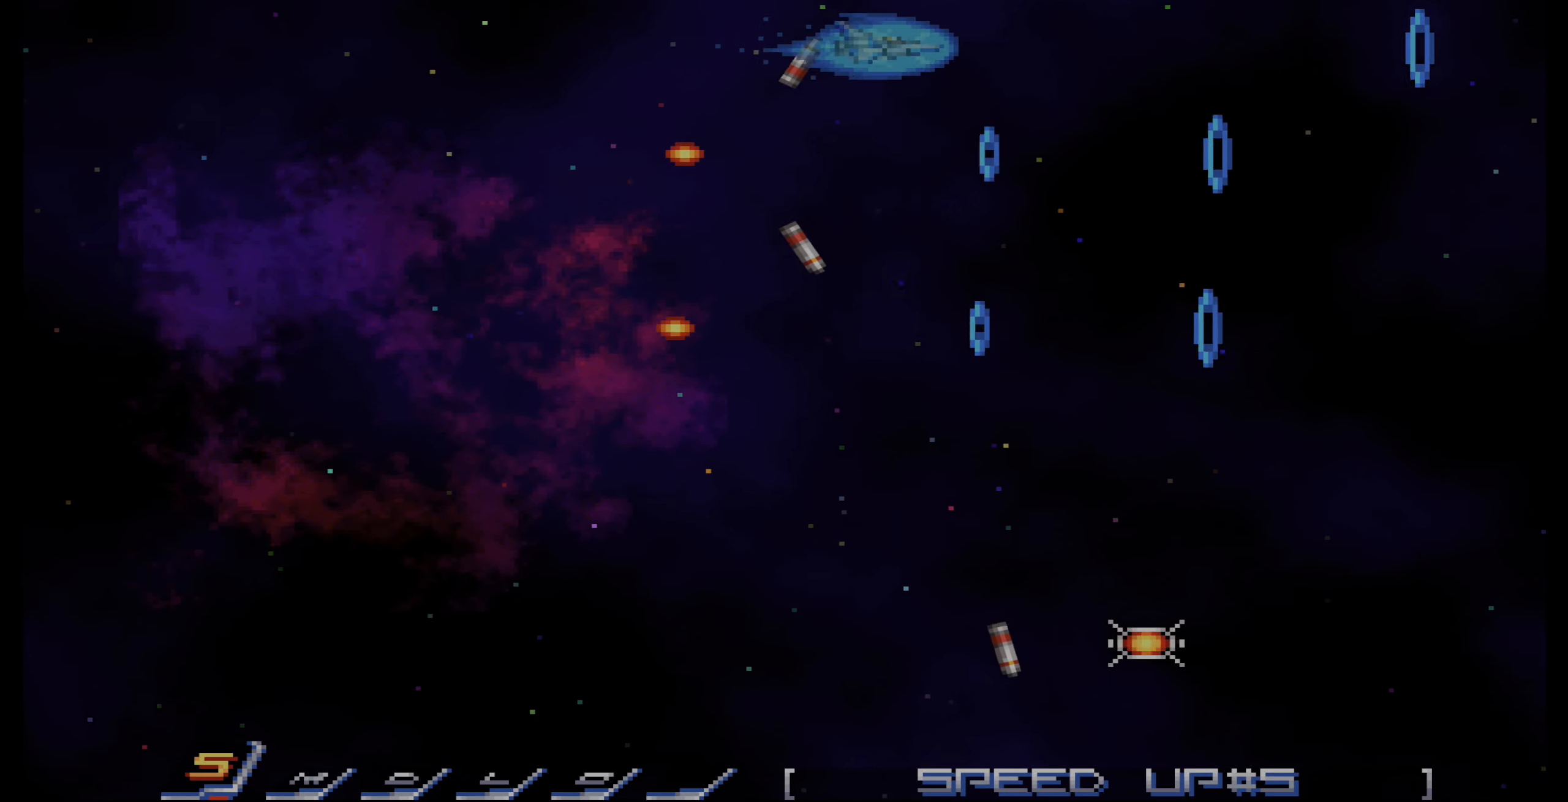
{"buttons": ["CROSS"], "events": [[100, "DPAD_DOWN", "down"], [150, "DPAD_DOWN", "up"], [266, "DPAD_DOWN", "down"], [316, "DPAD_DOWN", "up"]]}
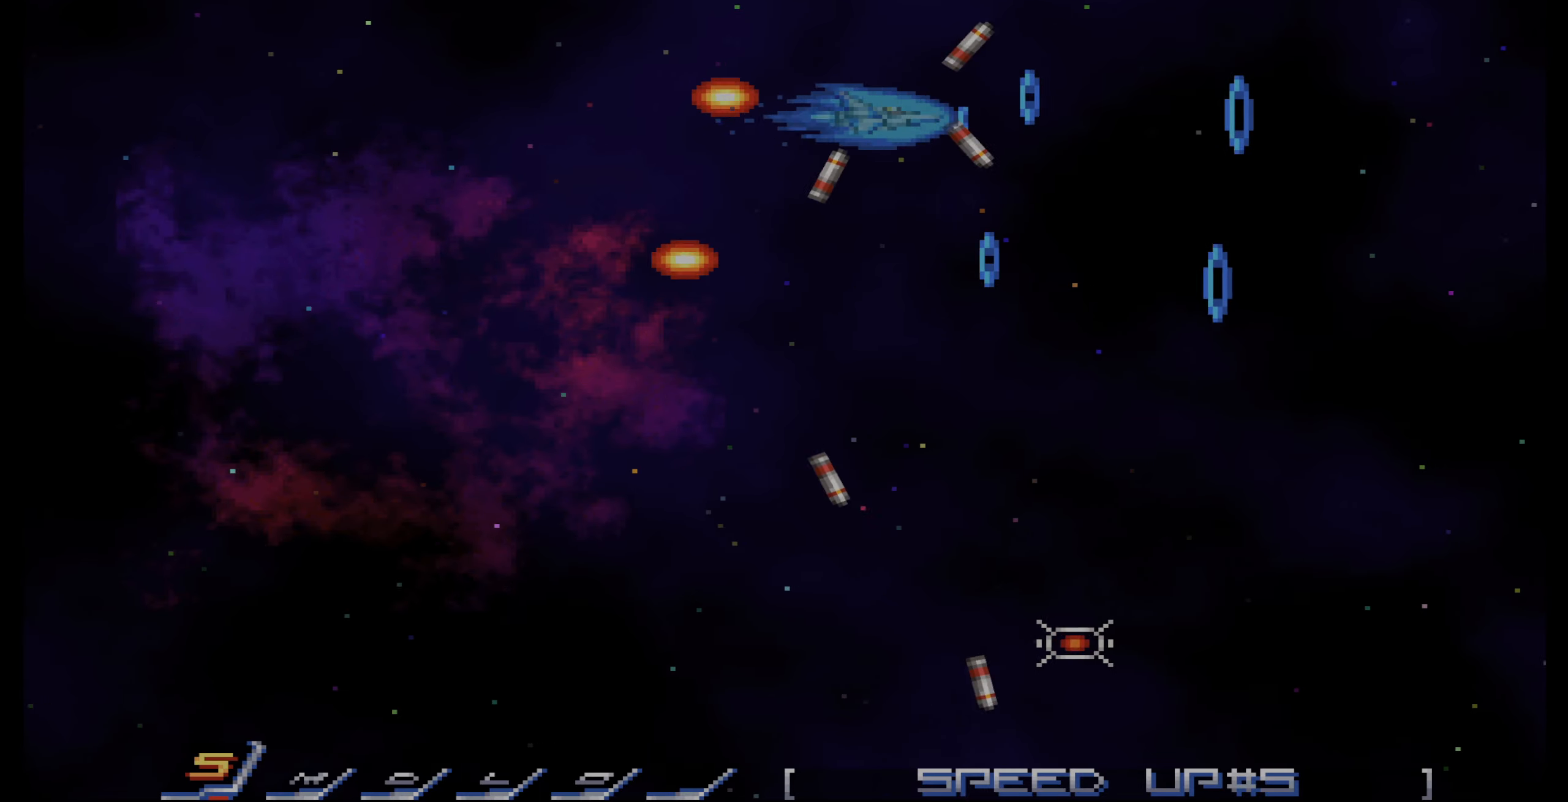
{"buttons": ["CROSS", "DPAD_LEFT"], "events": [[33, "DPAD_LEFT", "down"], [133, "DPAD_LEFT", "up"], [400, "DPAD_LEFT", "down"]]}
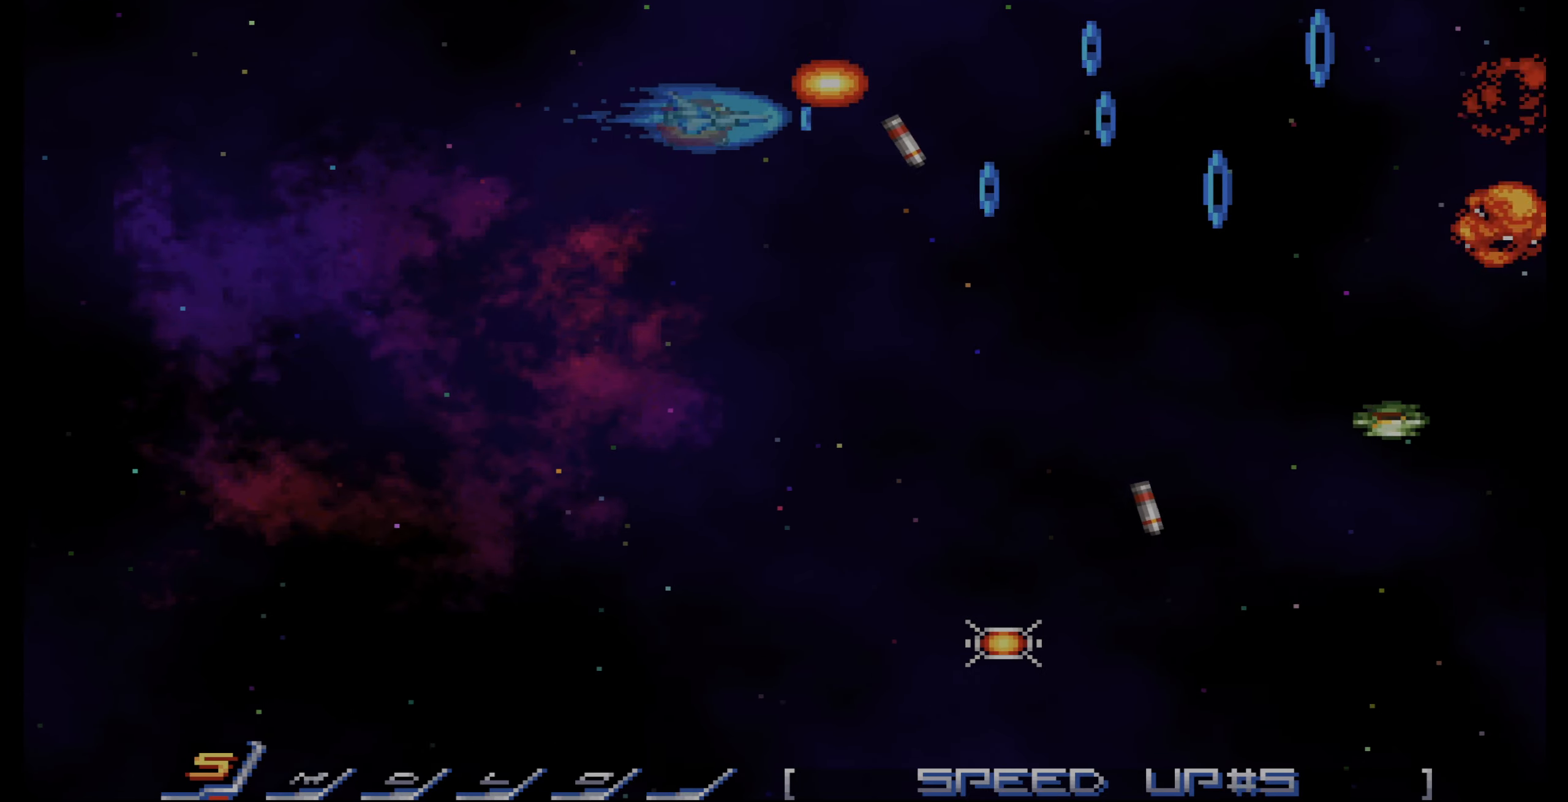
{"buttons": ["CROSS"], "events": [[66, "DPAD_DOWN", "down"], [83, "DPAD_LEFT", "up"], [383, "DPAD_LEFT", "down"], [483, "DPAD_DOWN", "up"], [483, "DPAD_LEFT", "up"]]}
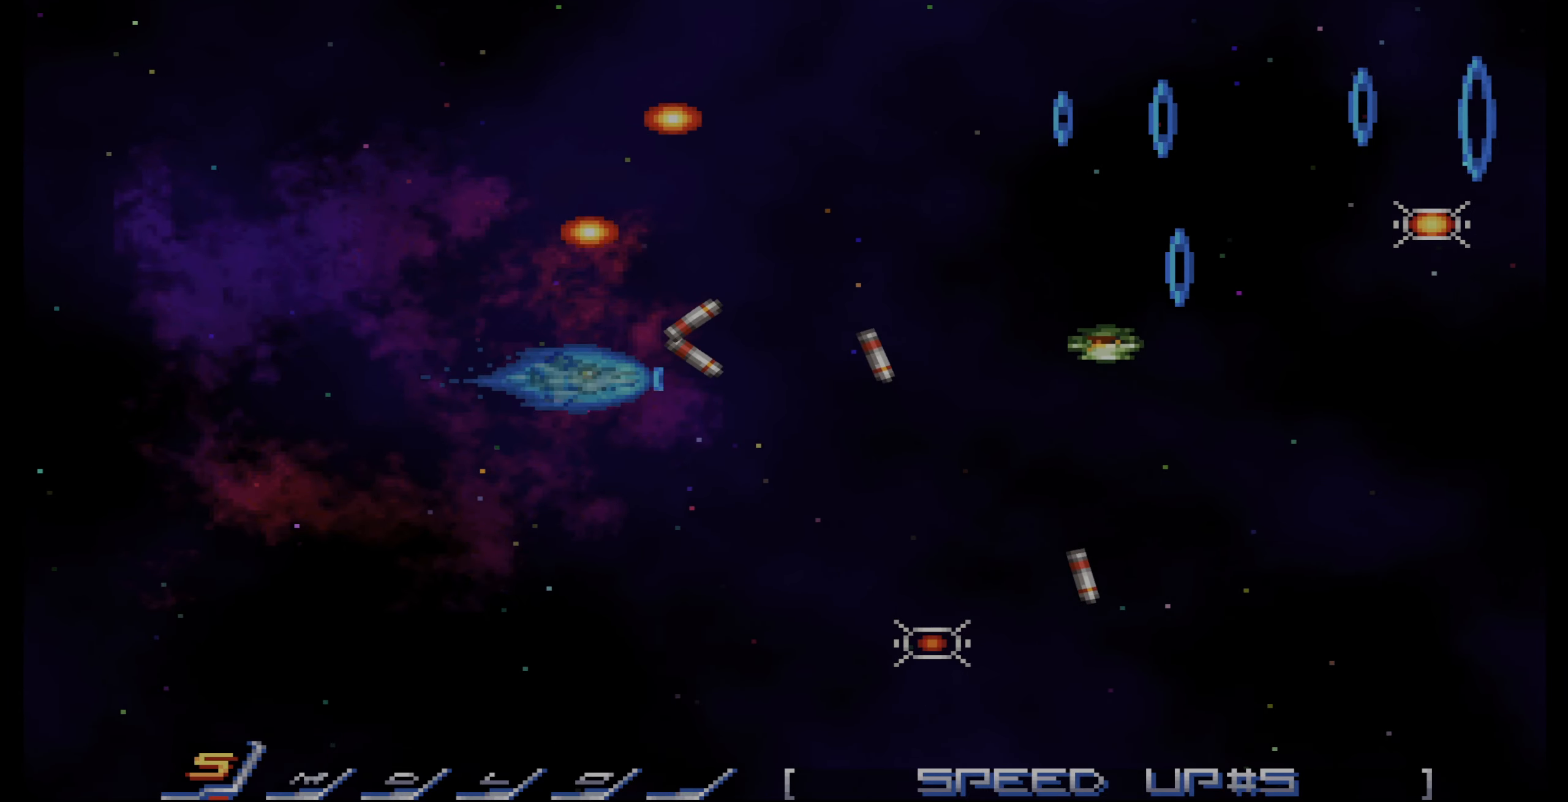
{"buttons": ["CROSS", "DPAD_DOWN"], "events": [[116, "DPAD_LEFT", "down"], [150, "DPAD_DOWN", "down"], [266, "DPAD_LEFT", "up"], [300, "DPAD_DOWN", "up"], [416, "DPAD_DOWN", "down"]]}
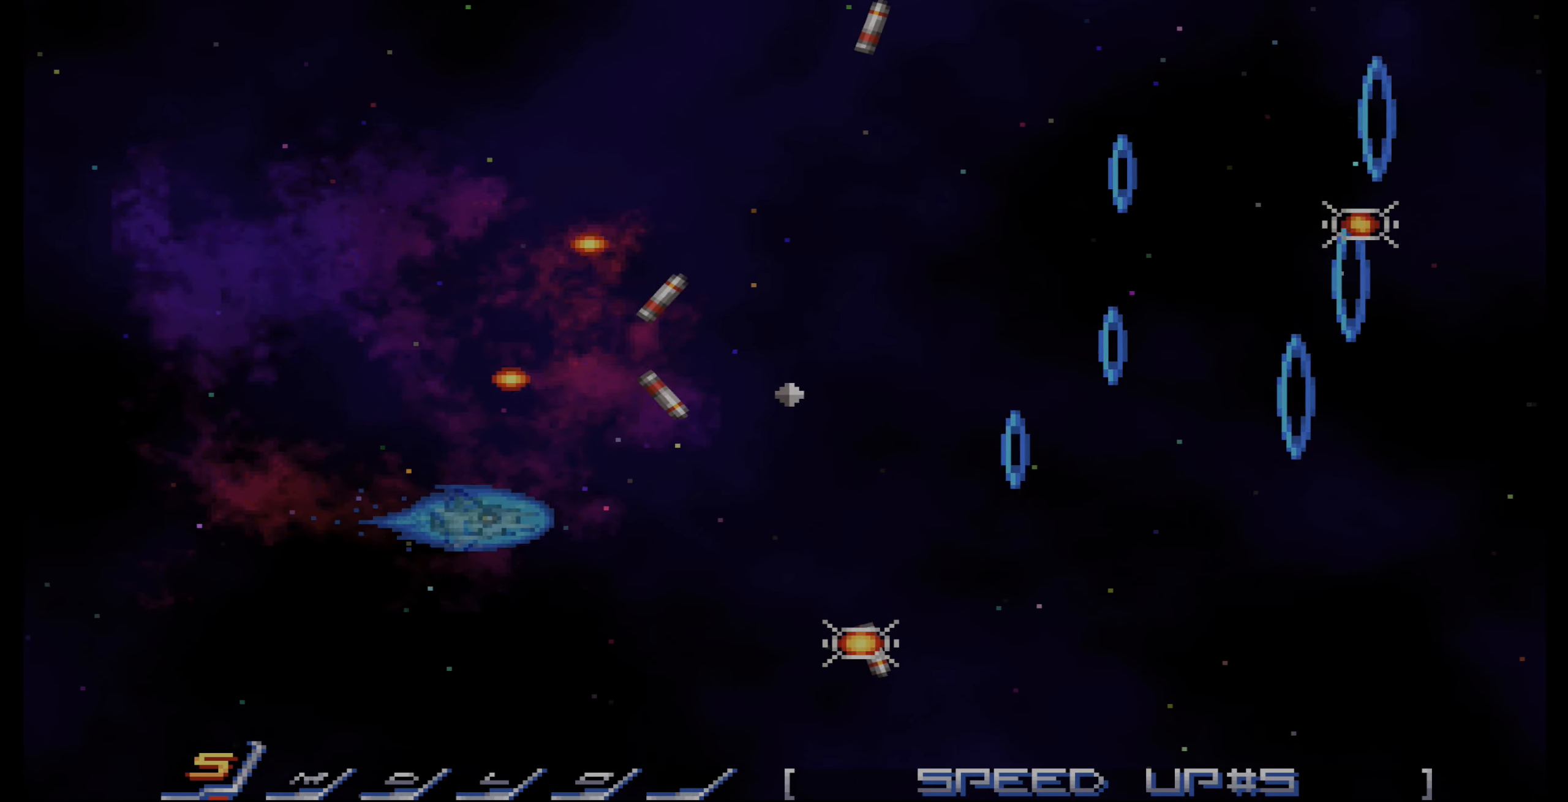
{"buttons": ["CROSS", "DPAD_UP", "DPAD_RIGHT"], "events": [[166, "DPAD_RIGHT", "down"], [250, "DPAD_DOWN", "up"], [483, "DPAD_UP", "down"]]}
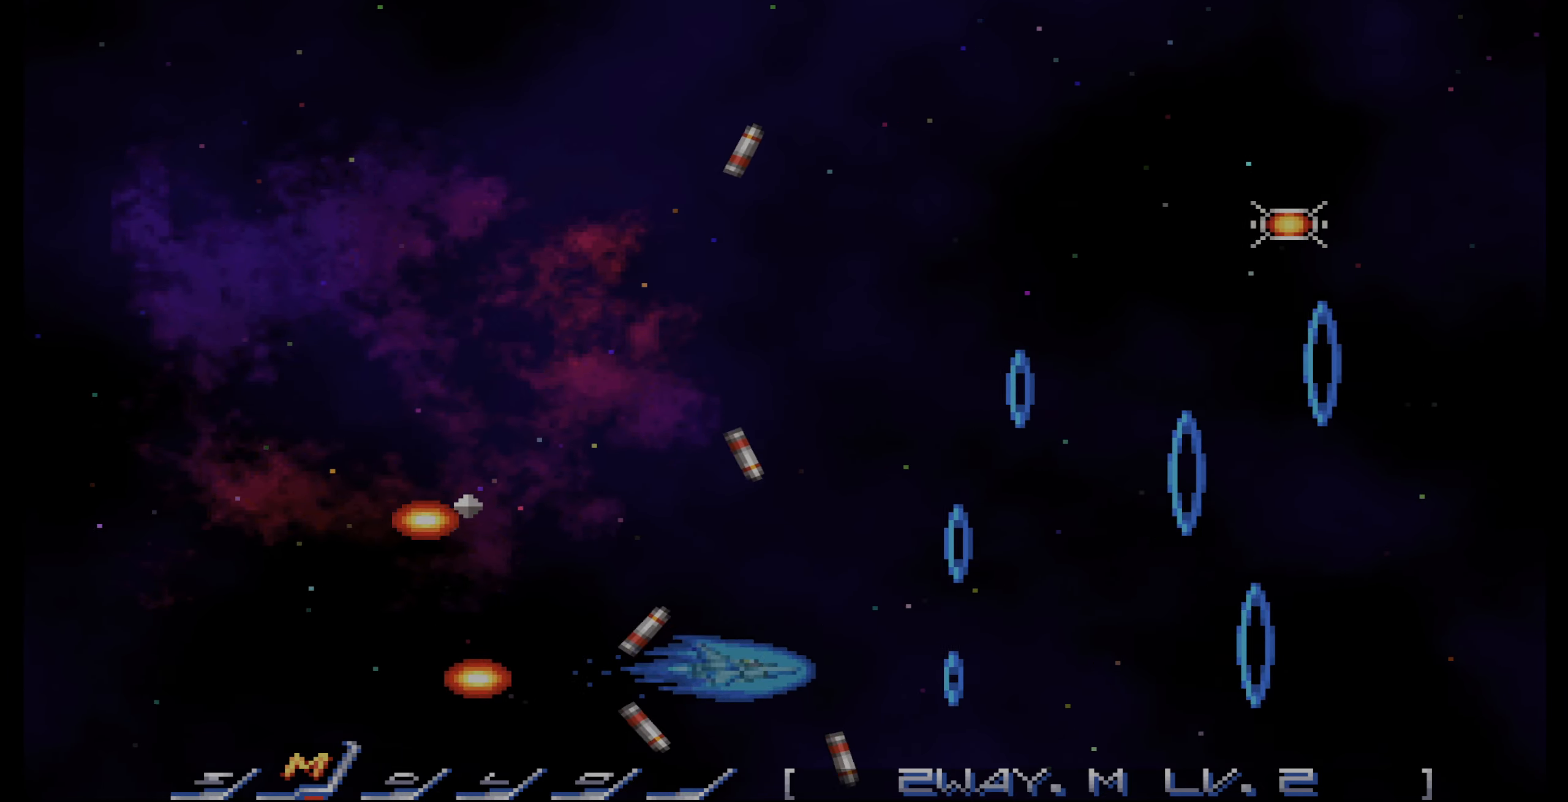
{"buttons": ["CROSS"], "events": [[66, "DPAD_RIGHT", "up"], [83, "DPAD_UP", "up"], [300, "DPAD_UP", "down"], [383, "DPAD_UP", "up"]]}
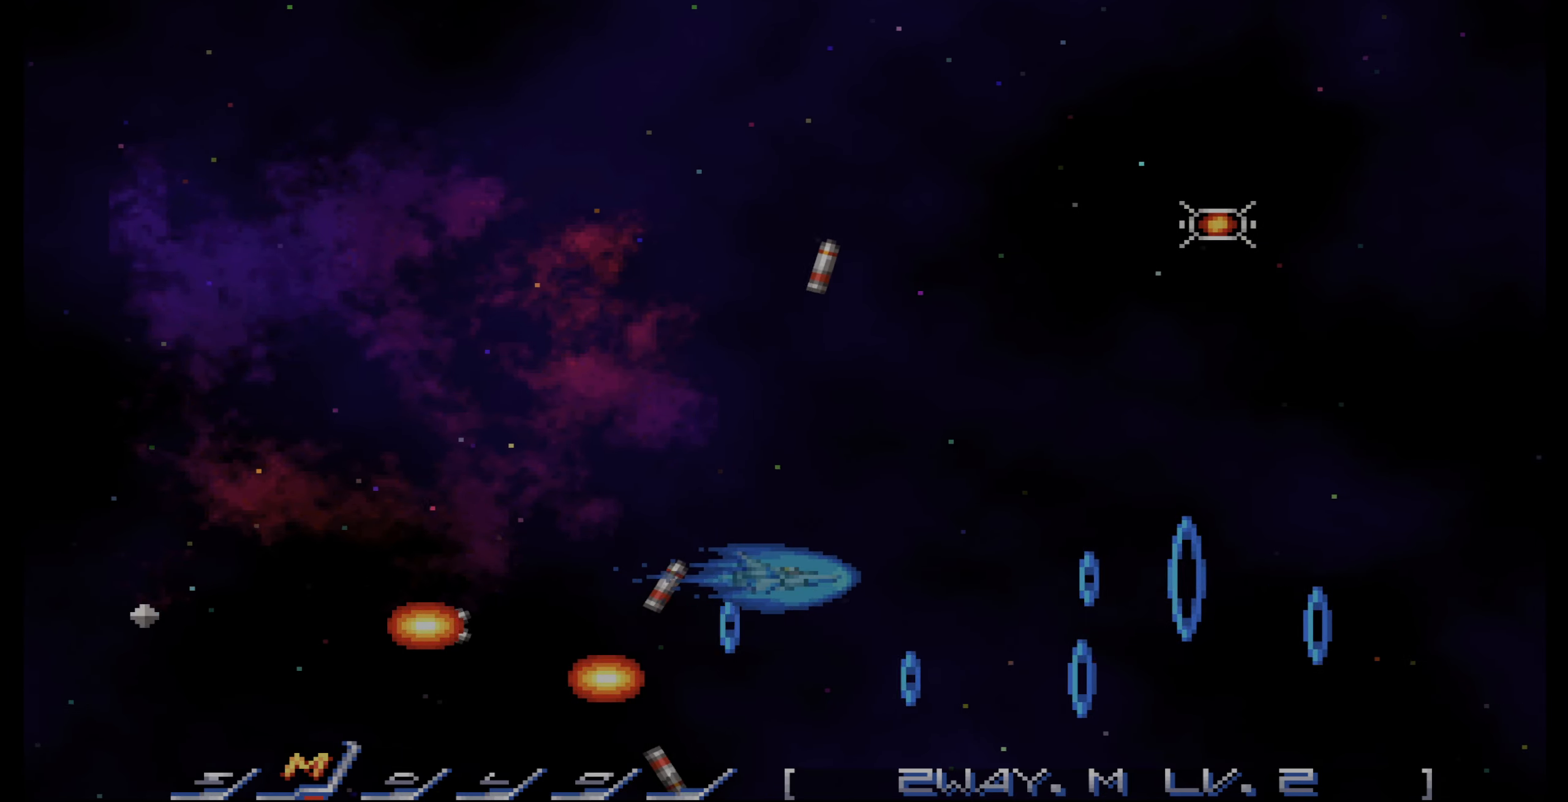
{"buttons": ["CROSS"], "events": [[250, "DPAD_UP", "down"], [333, "DPAD_UP", "up"]]}
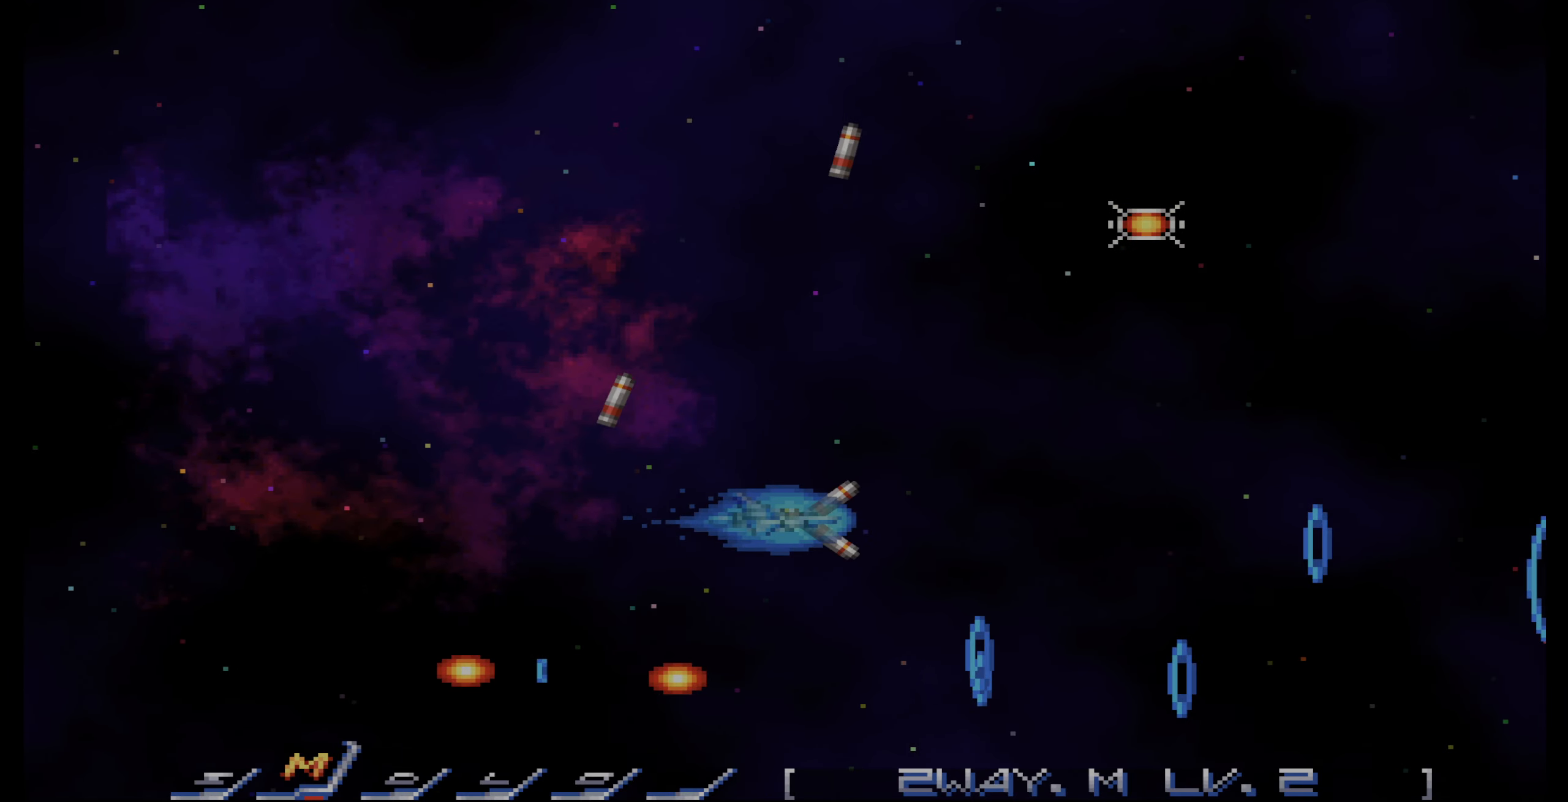
{"buttons": ["CROSS"], "events": [[50, "DPAD_UP", "down"], [150, "DPAD_UP", "up"], [366, "DPAD_LEFT", "down"], [383, "DPAD_LEFT", "up"], [433, "DPAD_UP", "down"], [500, "DPAD_UP", "up"]]}
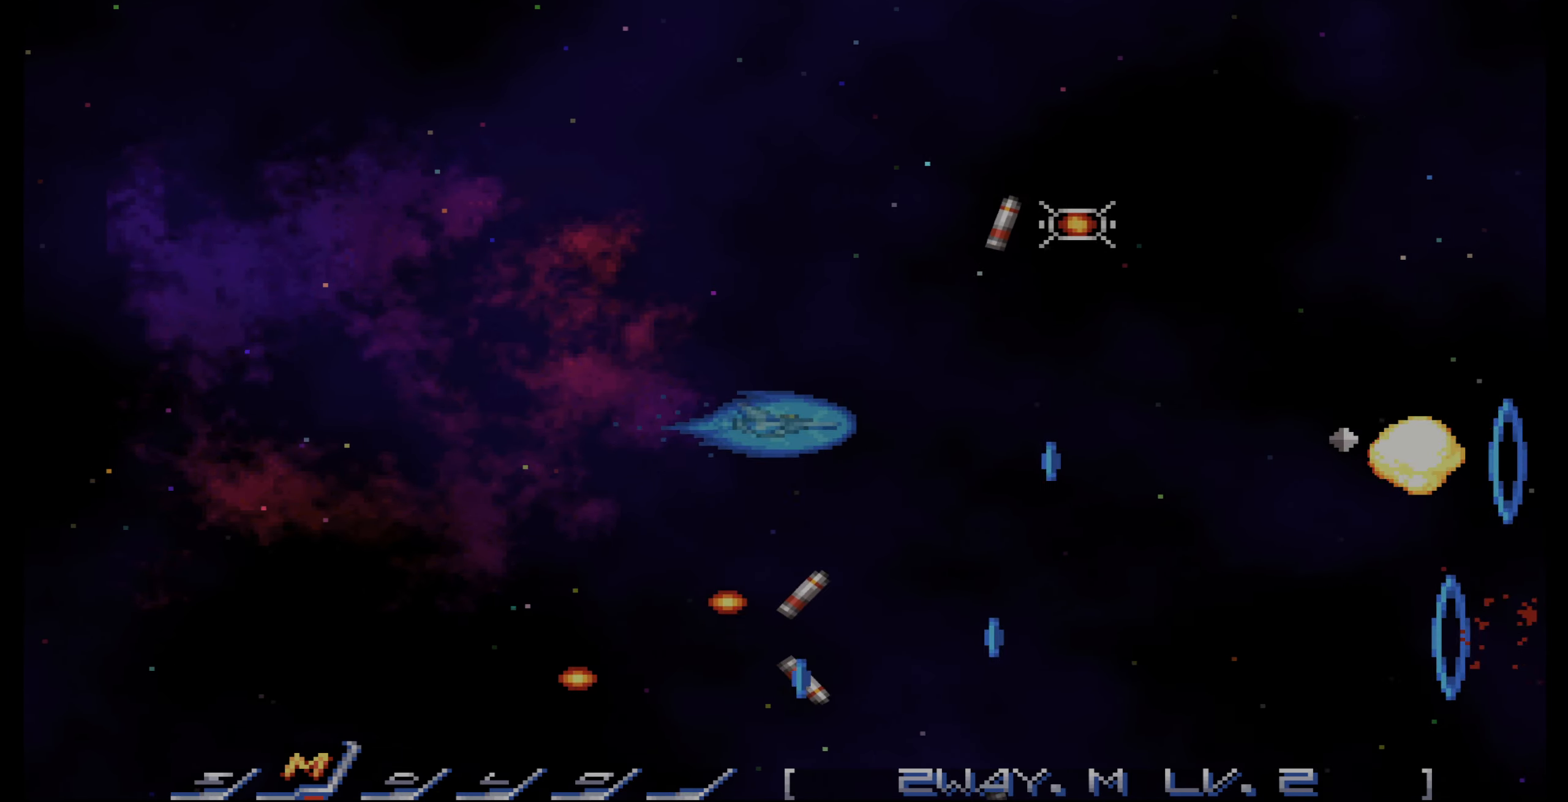
{"buttons": ["CROSS", "DPAD_UP"], "events": [[83, "DPAD_LEFT", "down"], [133, "DPAD_LEFT", "up"], [150, "DPAD_UP", "down"], [266, "DPAD_UP", "up"], [300, "DPAD_LEFT", "down"], [366, "DPAD_LEFT", "up"], [383, "DPAD_UP", "down"]]}
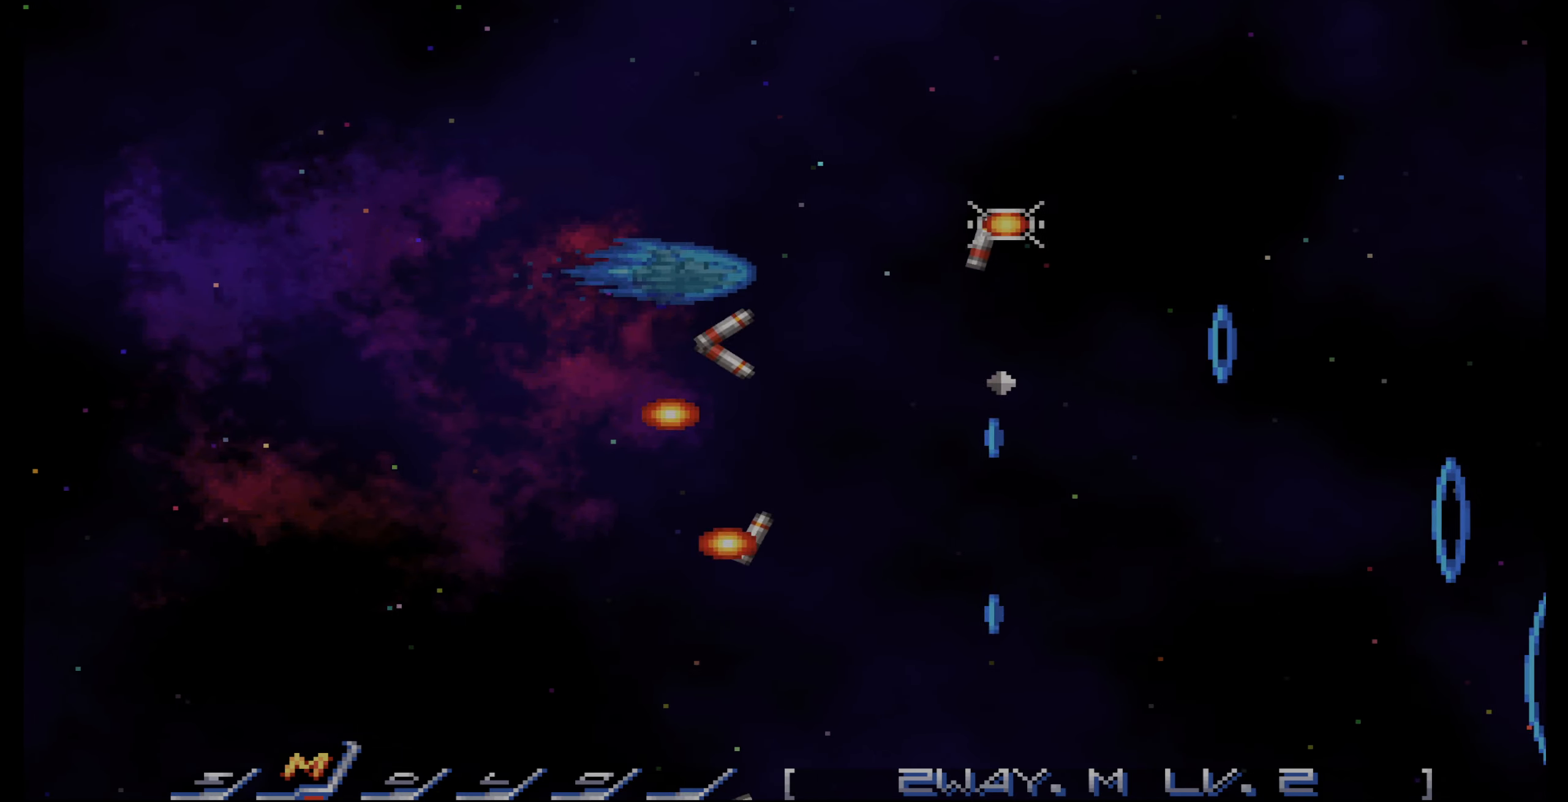
{"buttons": ["CROSS", "DPAD_DOWN"], "events": [[133, "DPAD_RIGHT", "down"], [216, "DPAD_UP", "up"], [350, "DPAD_DOWN", "down"], [433, "DPAD_RIGHT", "up"]]}
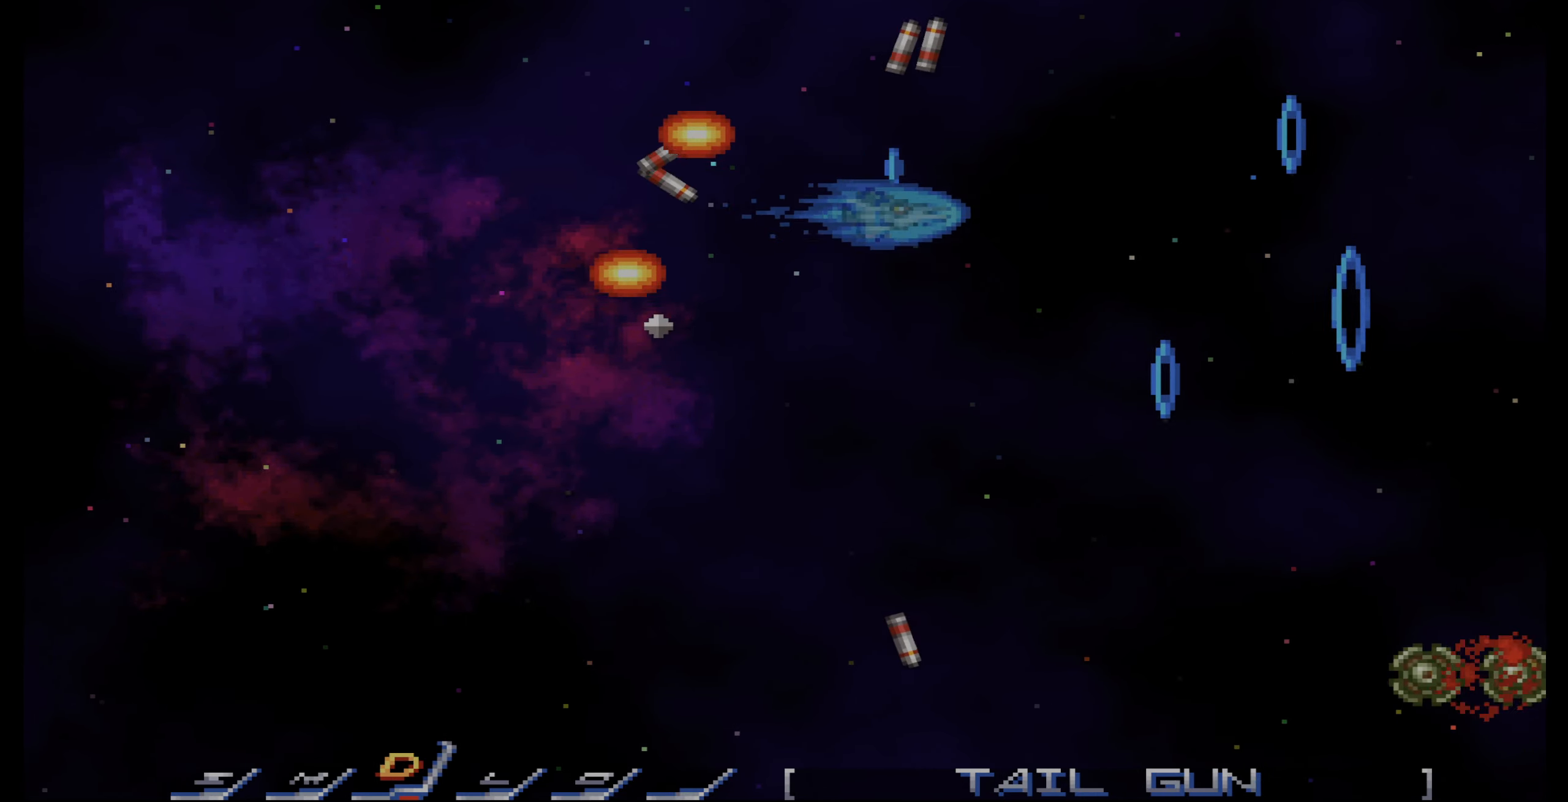
{"buttons": ["CROSS", "DPAD_DOWN"], "events": [[284, "DPAD_LEFT", "down"], [484, "DPAD_LEFT", "up"]]}
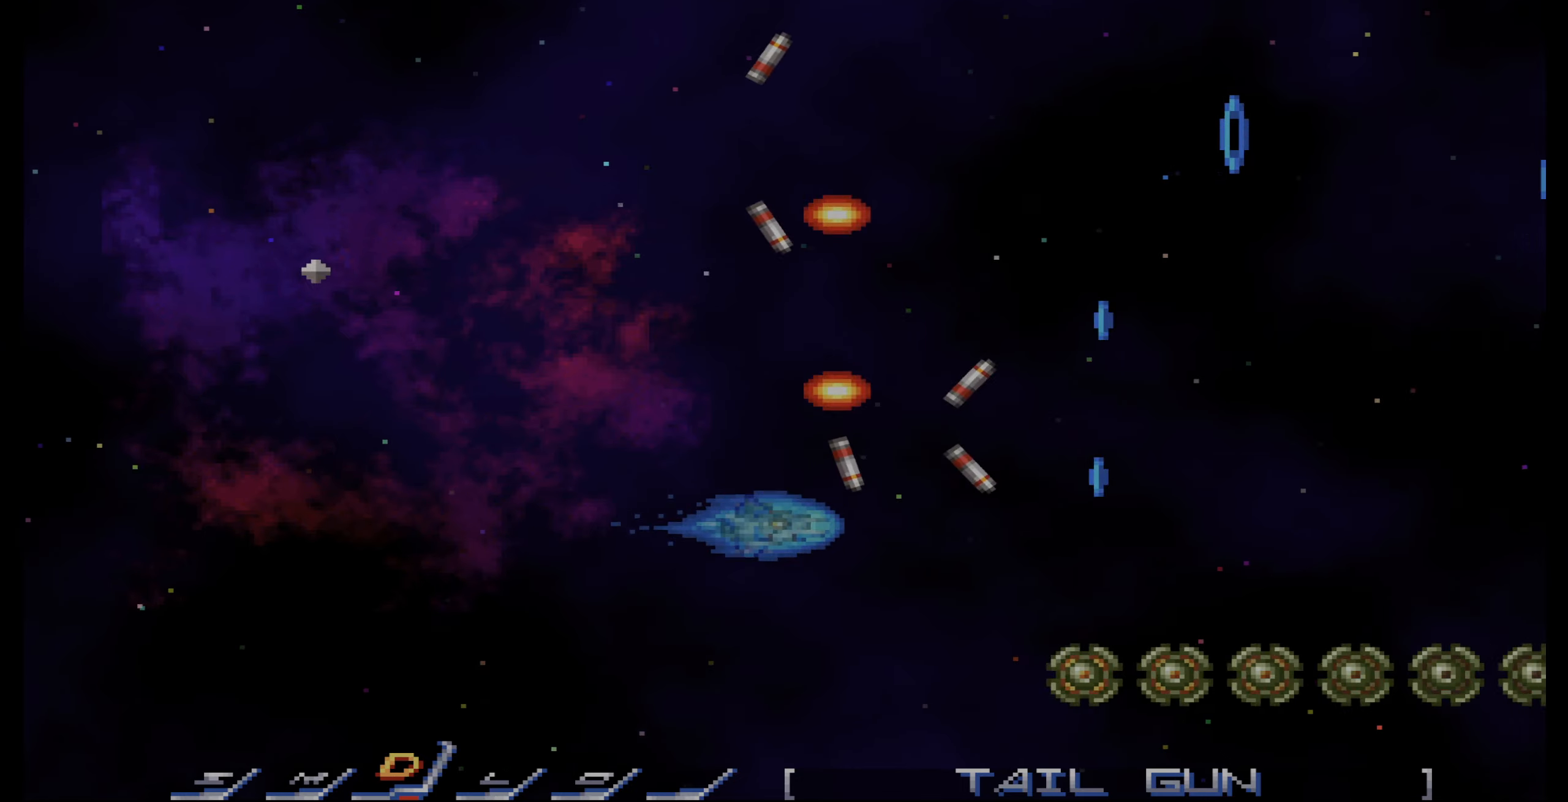
{"buttons": ["CROSS", "DPAD_LEFT"], "events": [[84, "DPAD_LEFT", "down"], [267, "DPAD_DOWN", "up"]]}
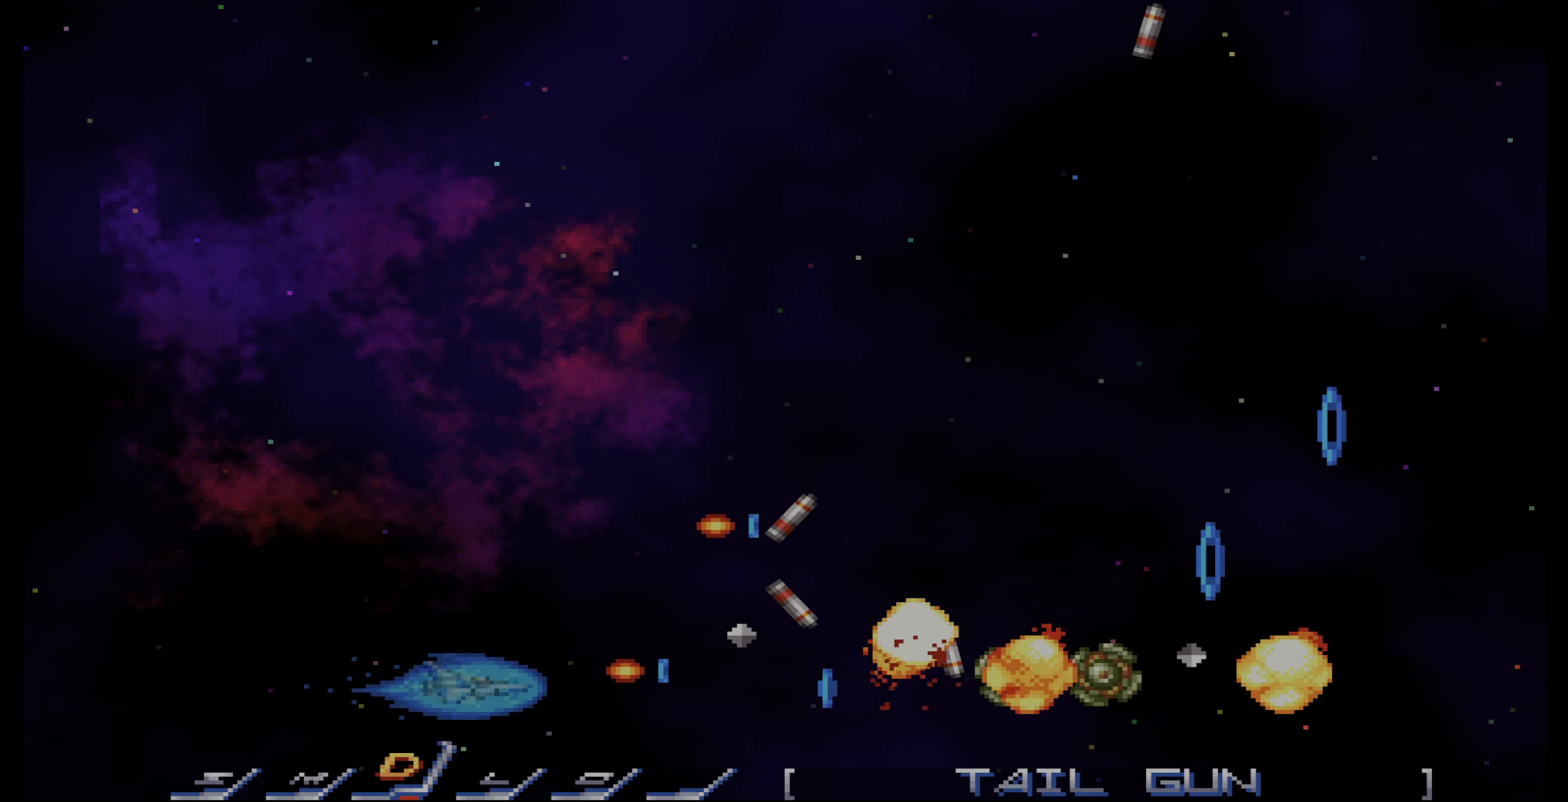
{"buttons": ["CROSS", "DPAD_UP"], "events": [[34, "DPAD_UP", "down"], [367, "DPAD_LEFT", "up"]]}
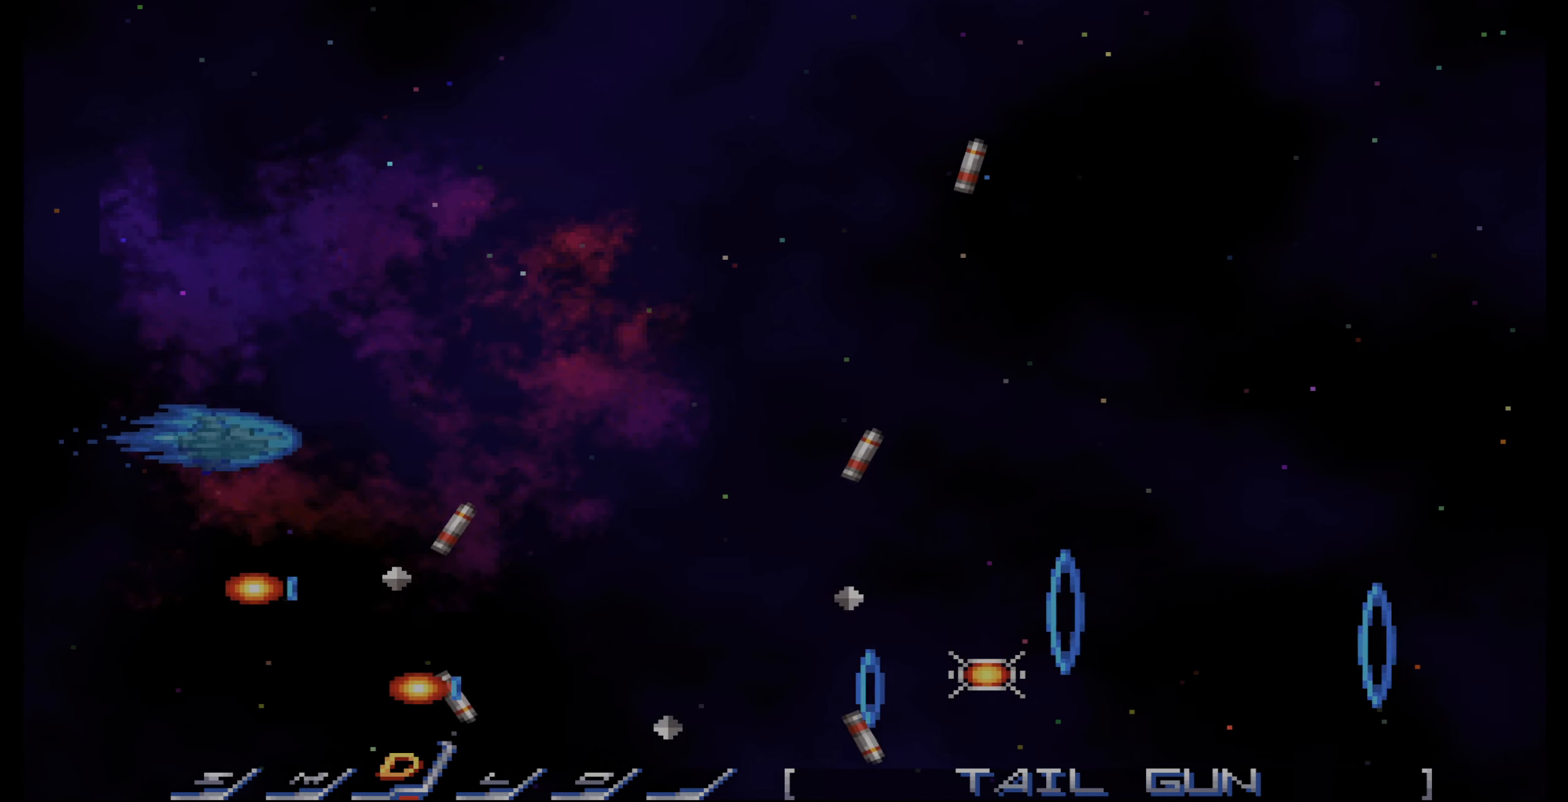
{"buttons": ["CROSS", "DPAD_RIGHT"], "events": [[267, "DPAD_RIGHT", "down"], [450, "DPAD_UP", "up"]]}
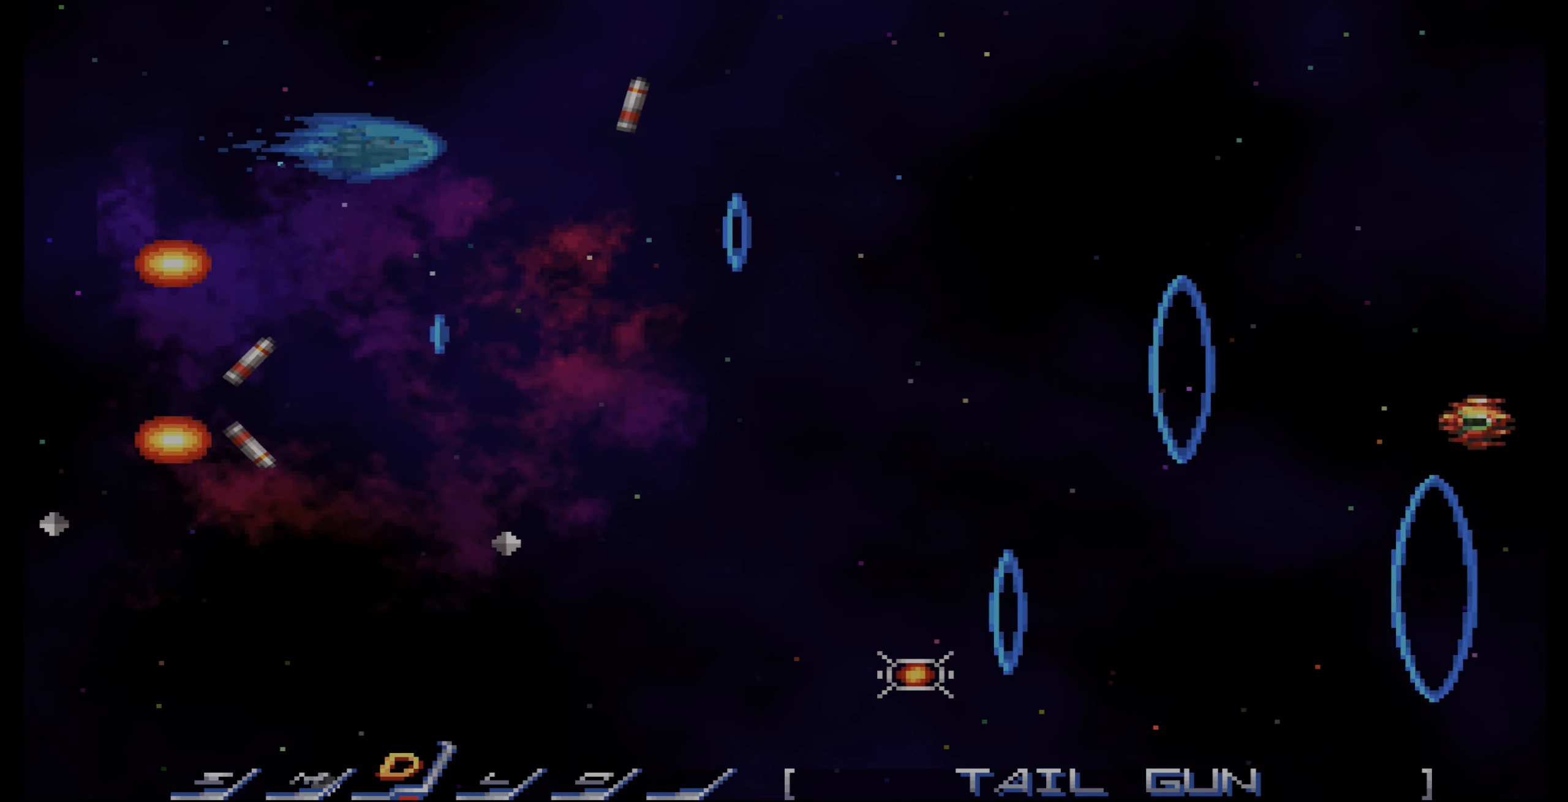
{"buttons": ["CROSS", "DPAD_DOWN"], "events": [[267, "DPAD_DOWN", "down"], [500, "DPAD_RIGHT", "up"]]}
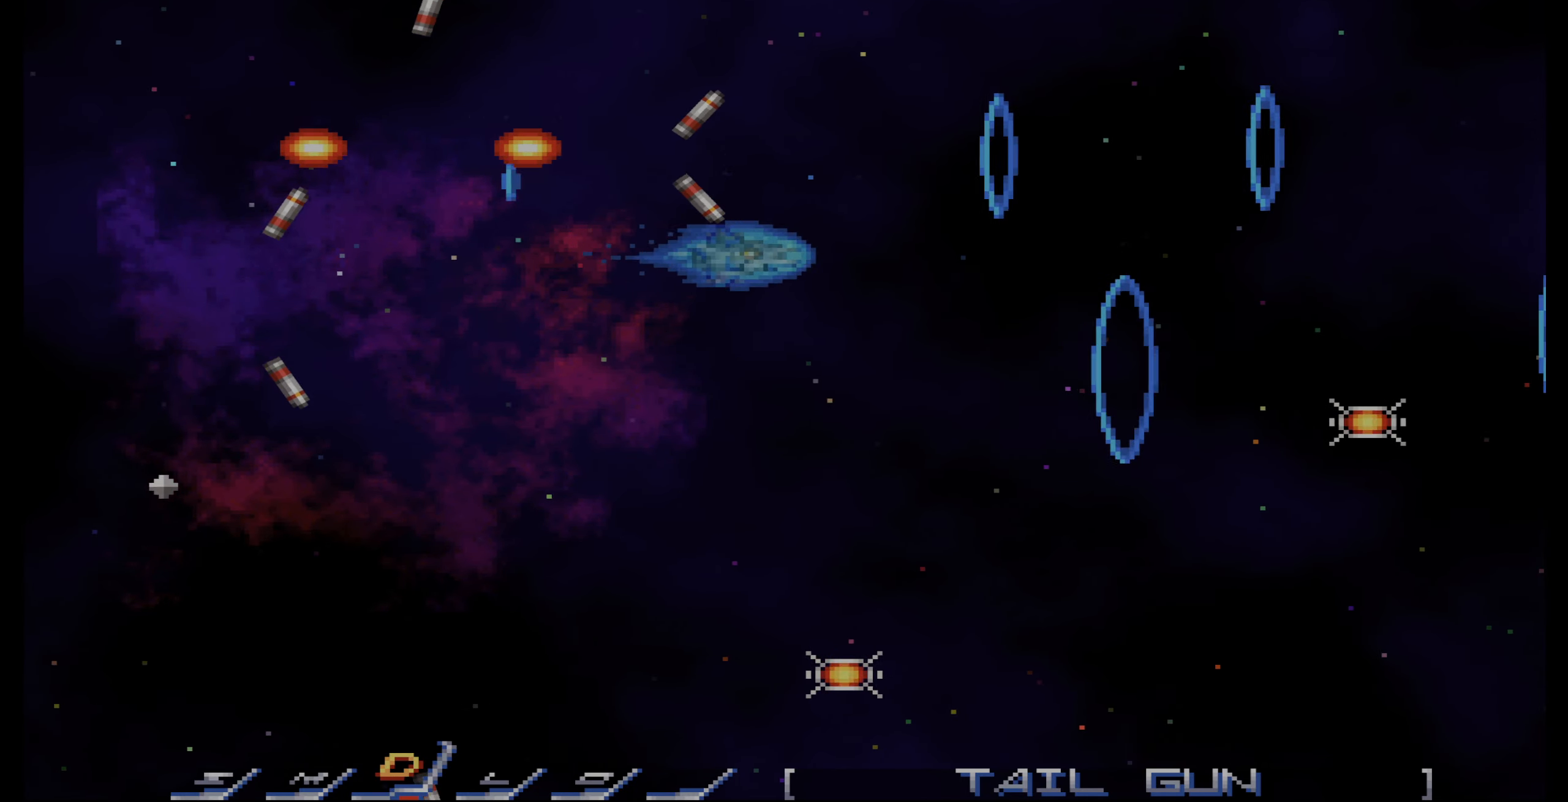
{"buttons": ["CROSS", "DPAD_DOWN"], "events": [[50, "DPAD_DOWN", "up"], [134, "DPAD_DOWN", "down"]]}
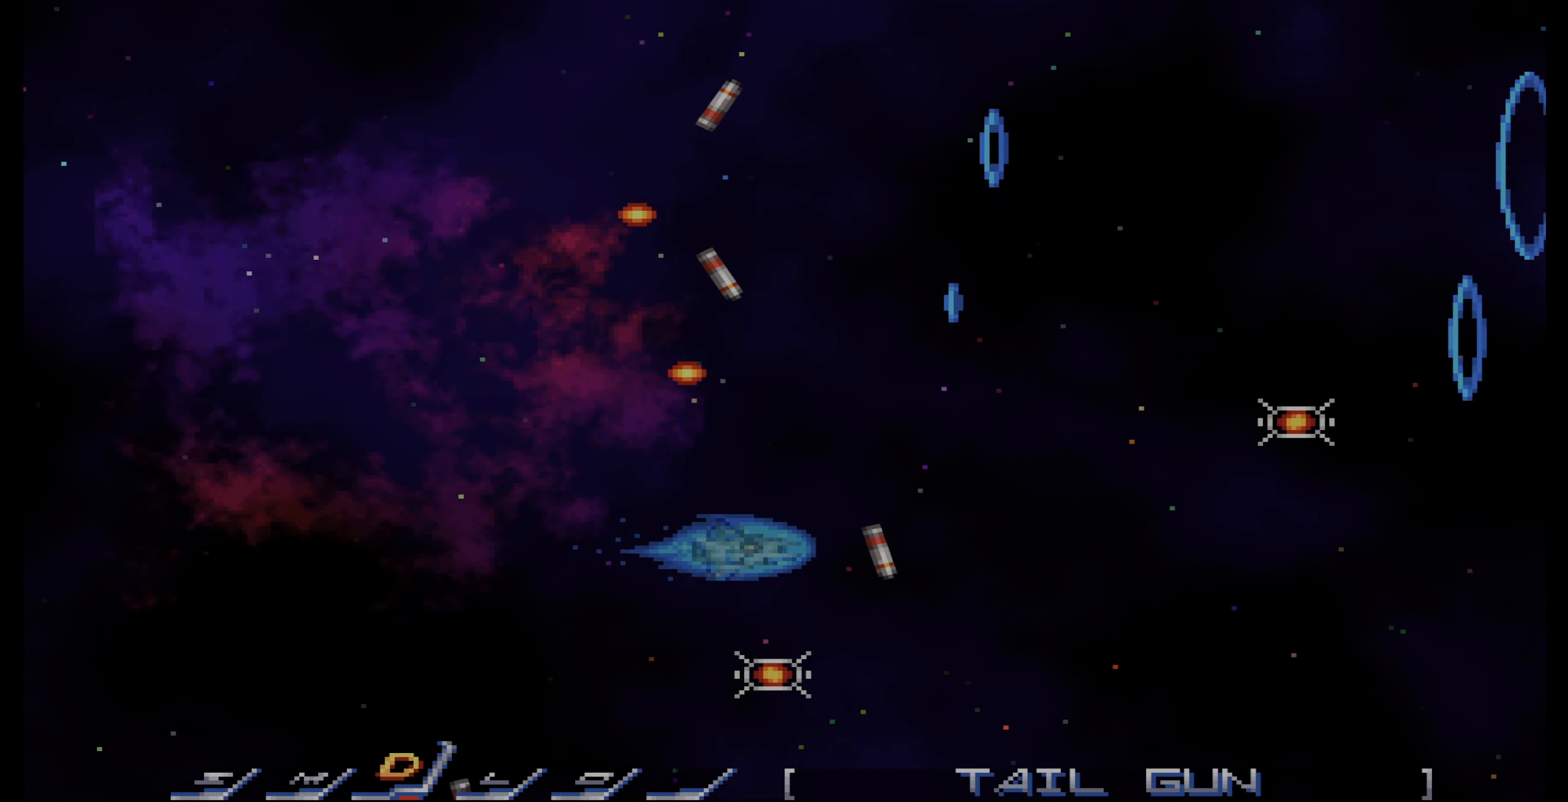
{"buttons": ["CROSS", "DPAD_UP"], "events": [[200, "DPAD_DOWN", "up"], [234, "DPAD_UP", "down"]]}
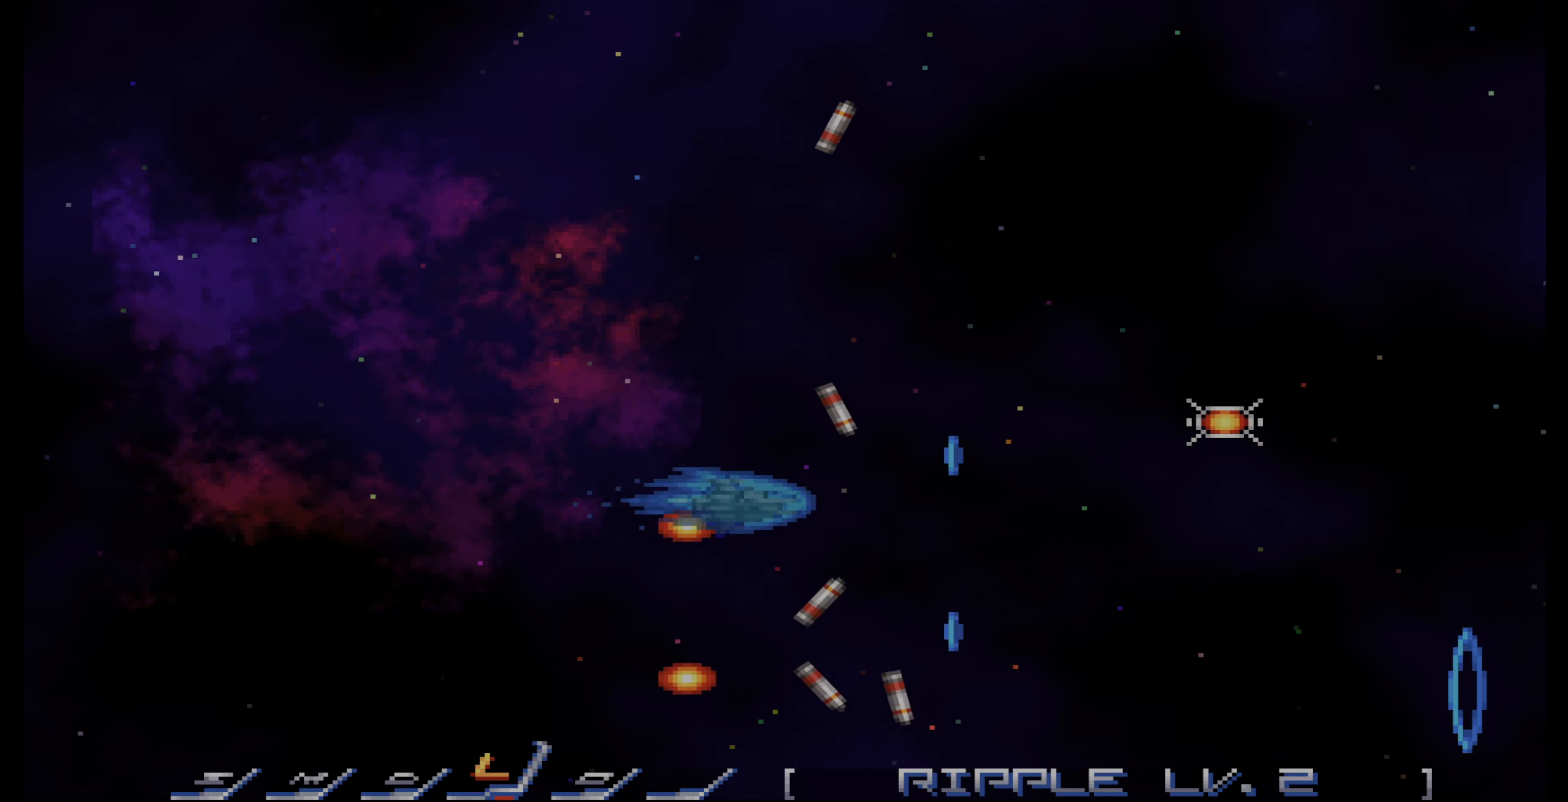
{"buttons": ["CROSS", "DPAD_UP"], "events": []}
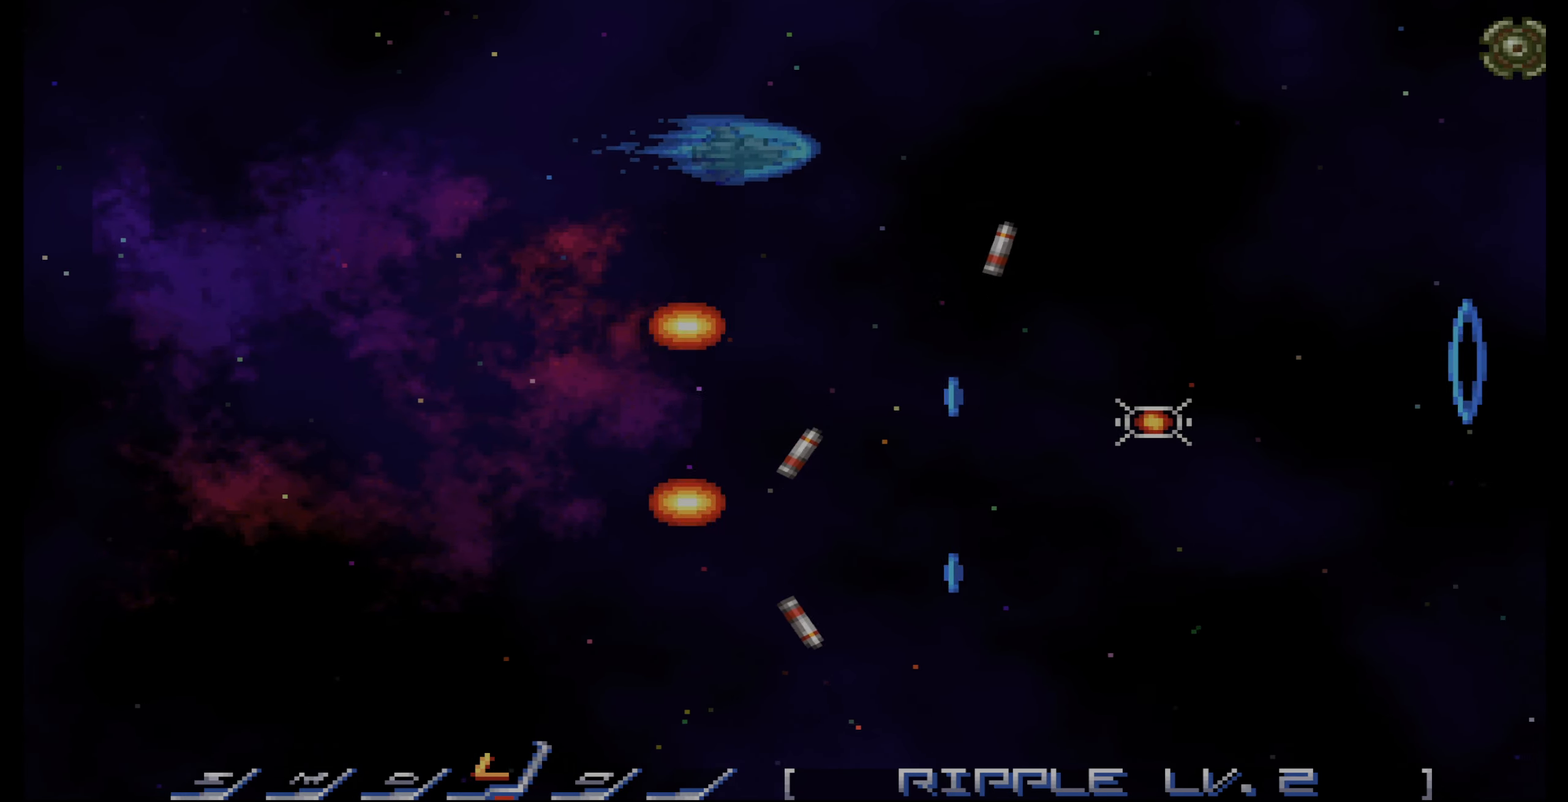
{"buttons": ["CROSS"], "events": [[117, "DPAD_UP", "up"], [134, "DPAD_LEFT", "down"], [184, "DPAD_LEFT", "up"], [284, "DPAD_UP", "down"], [350, "DPAD_LEFT", "down"], [350, "DPAD_UP", "up"], [467, "DPAD_LEFT", "up"]]}
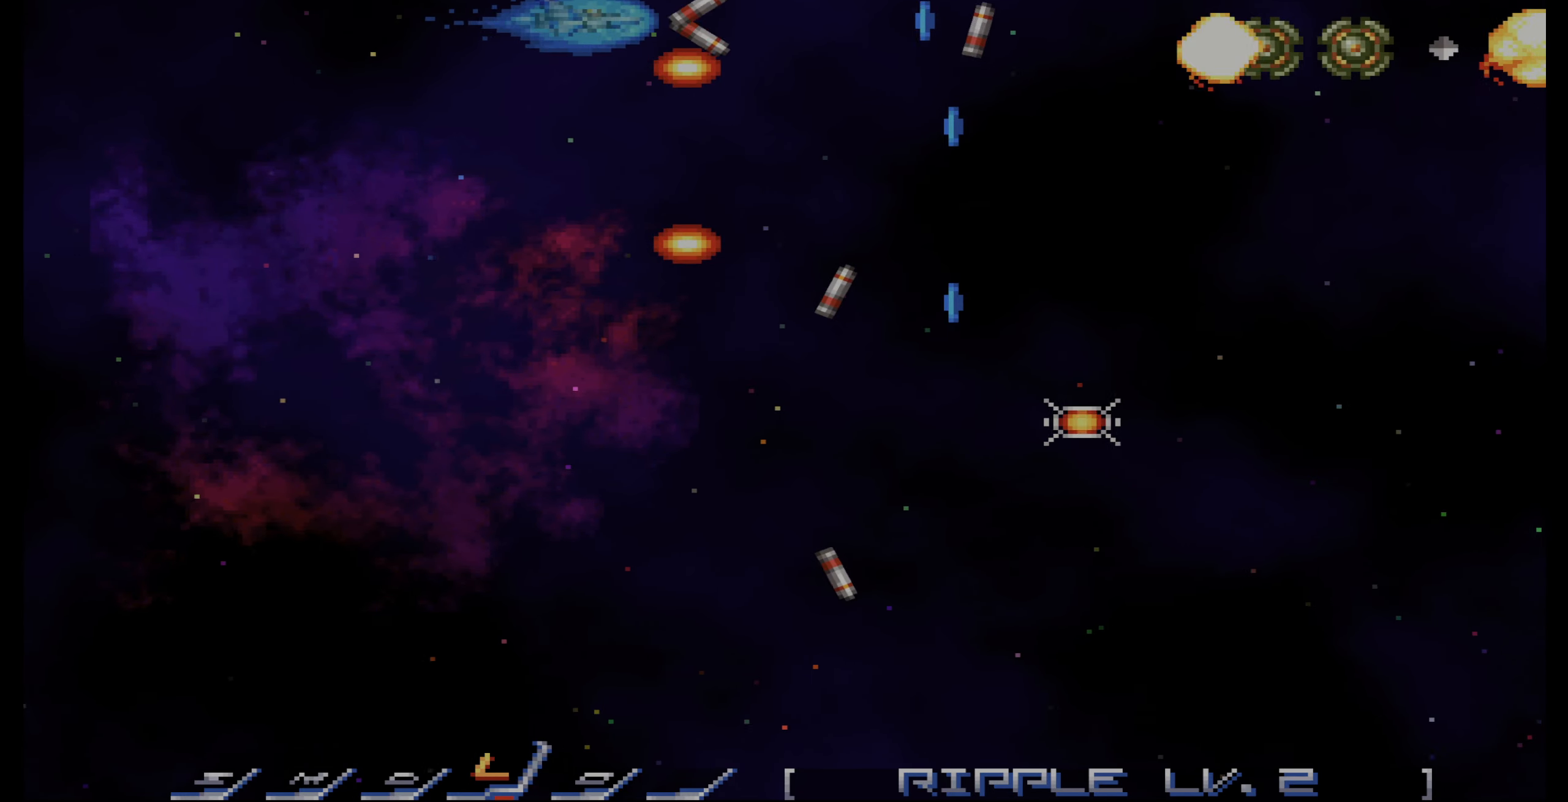
{"buttons": ["CROSS"], "events": [[450, "DPAD_DOWN", "down"], [500, "DPAD_DOWN", "up"]]}
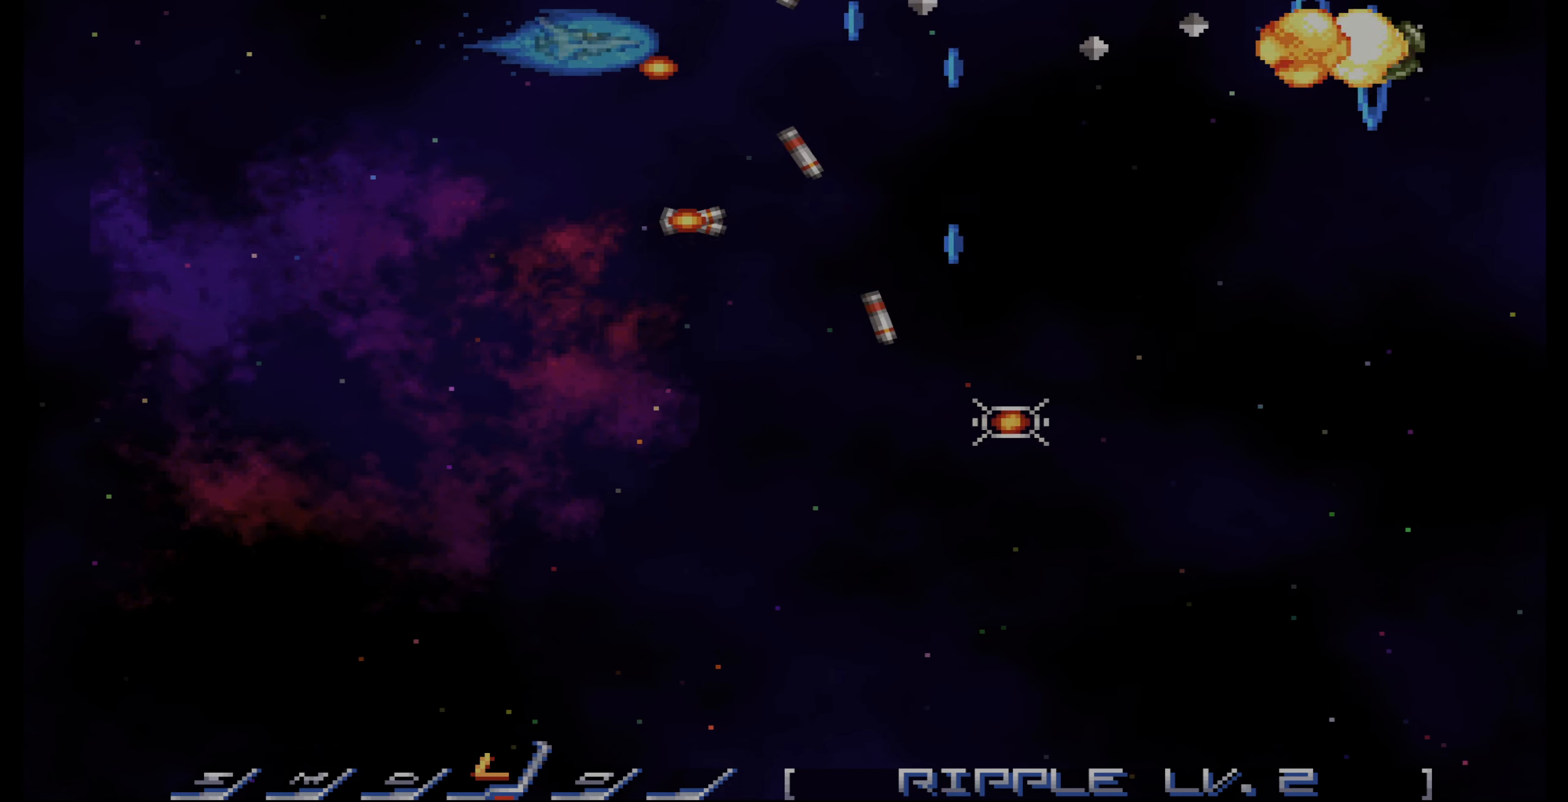
{"buttons": ["CROSS", "DPAD_DOWN"], "events": [[84, "DPAD_DOWN", "down"], [134, "DPAD_LEFT", "down"], [234, "DPAD_DOWN", "up"], [267, "DPAD_LEFT", "up"], [300, "DPAD_DOWN", "down"]]}
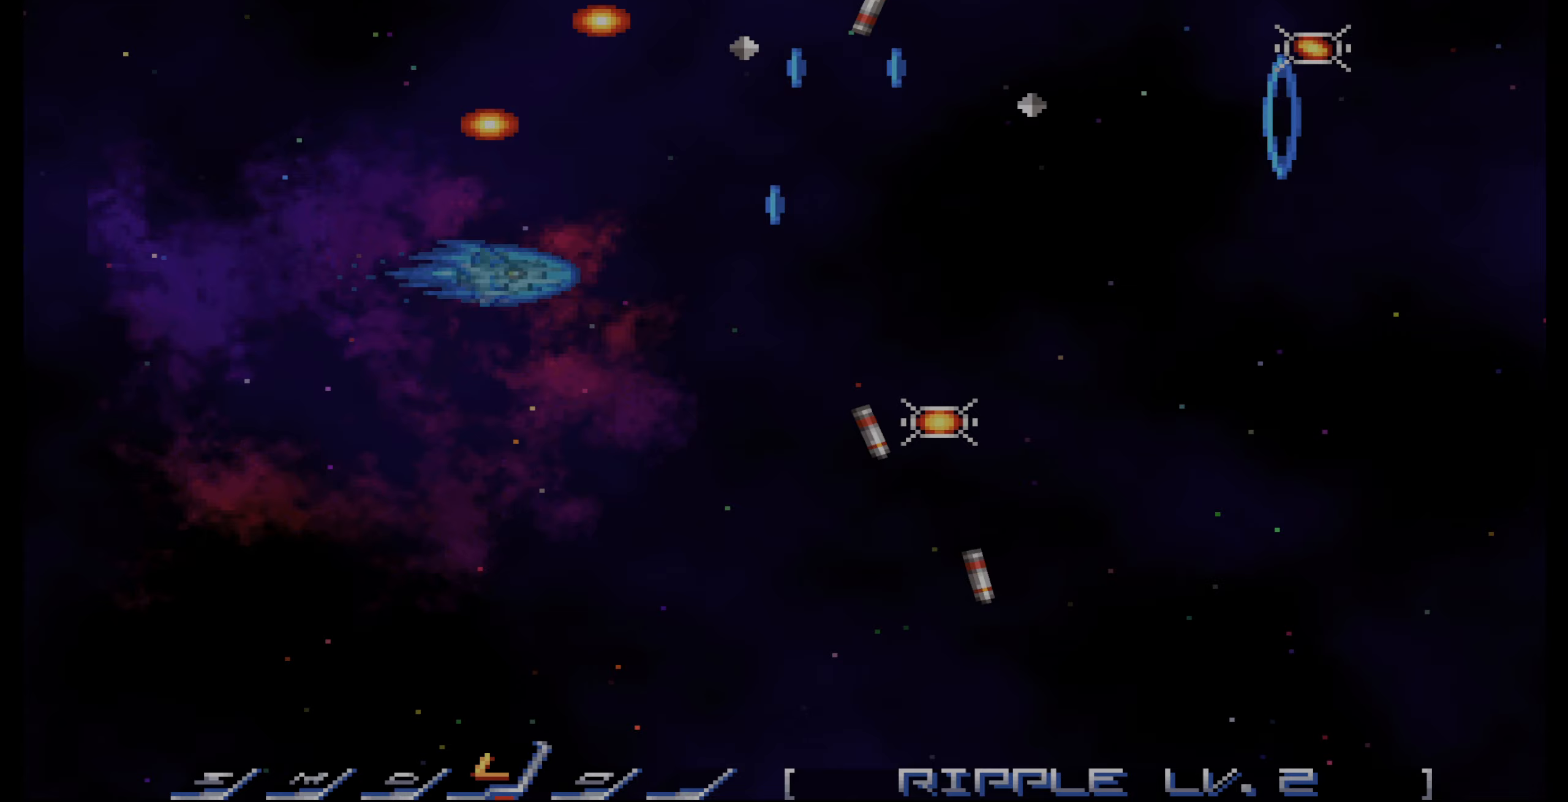
{"buttons": ["CROSS", "DPAD_DOWN", "DPAD_RIGHT"], "events": [[67, "DPAD_RIGHT", "down"], [133, "DPAD_DOWN", "up"], [433, "DPAD_DOWN", "down"]]}
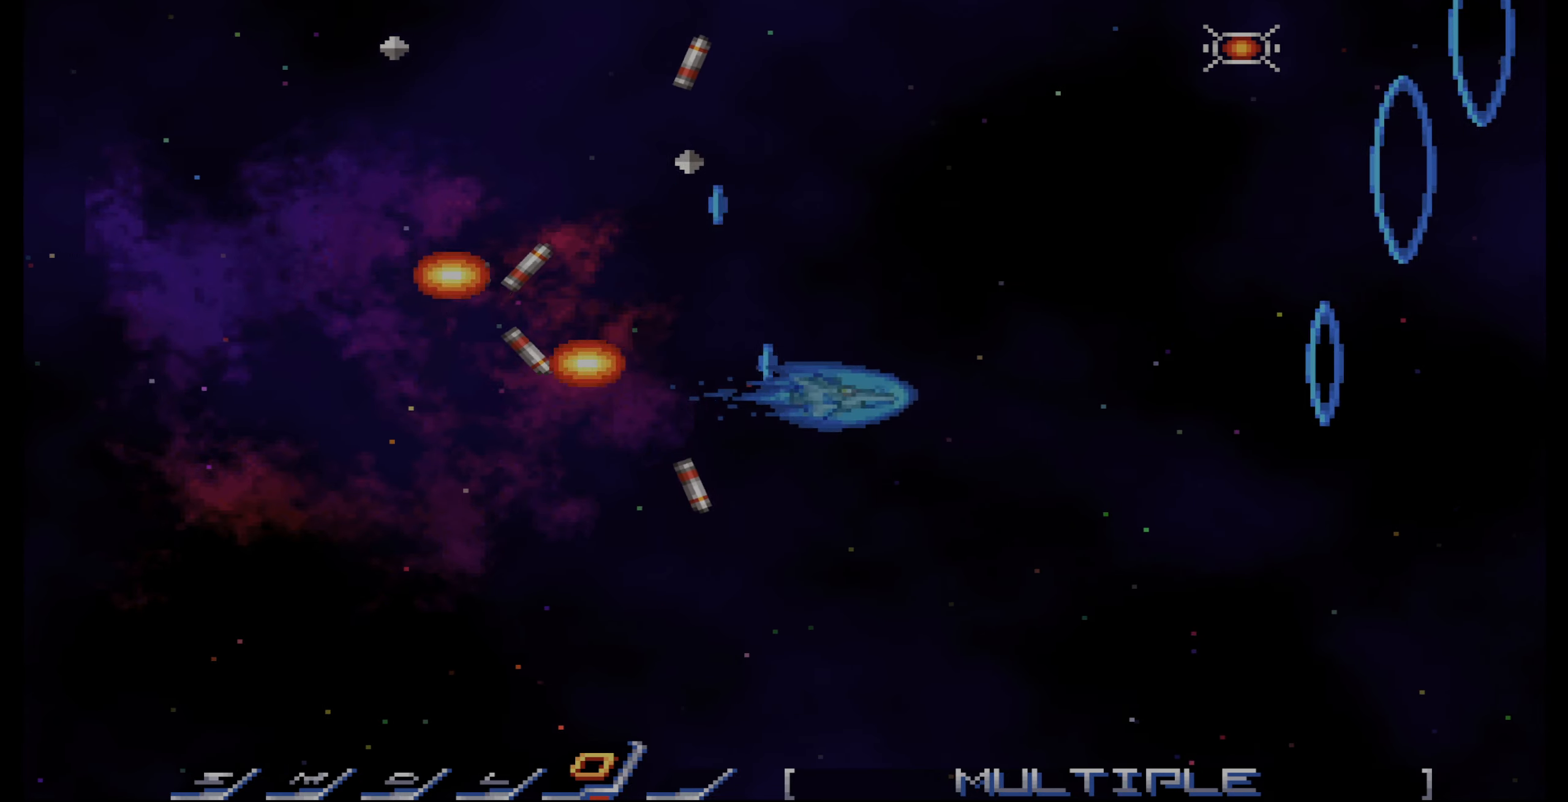
{"buttons": ["CROSS", "DPAD_DOWN"], "events": [[67, "DPAD_RIGHT", "up"], [183, "DPAD_LEFT", "down"], [267, "CIRCLE", "down"], [383, "DPAD_LEFT", "up"], [400, "CIRCLE", "up"]]}